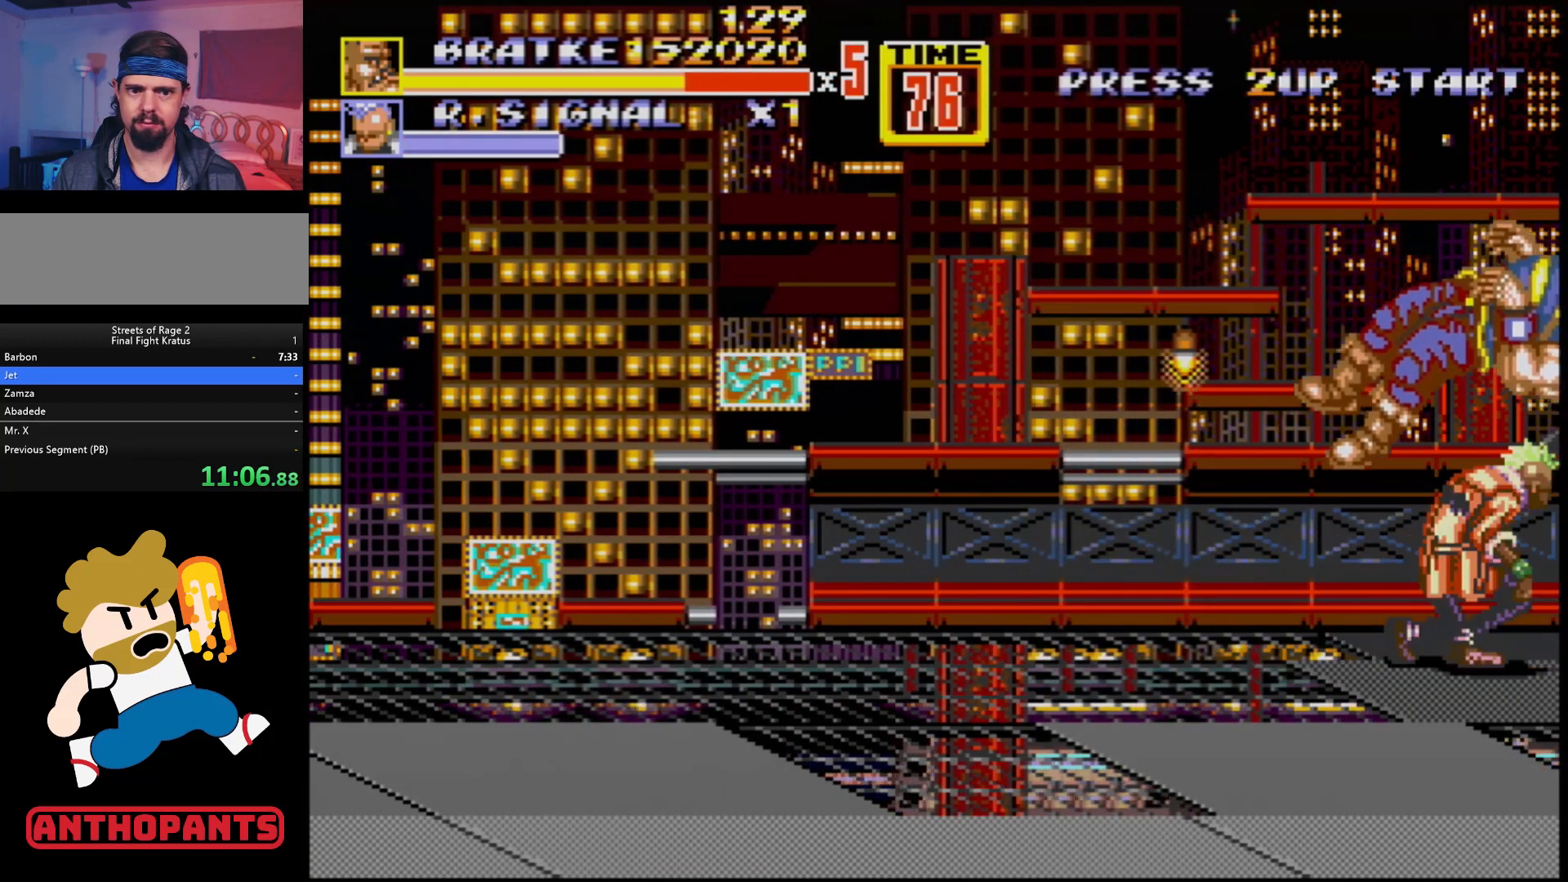
Gameplay with a controller (Xbox layout); each line is a JSON object with the inputs held at the frame after it. "events" lists button and stick changes between this image and that frame as [ms after this image, input, new state], when the widget could be followed in between. Not read: L1 L2 L3 R1 R2 R3.
{"buttons": [], "events": []}
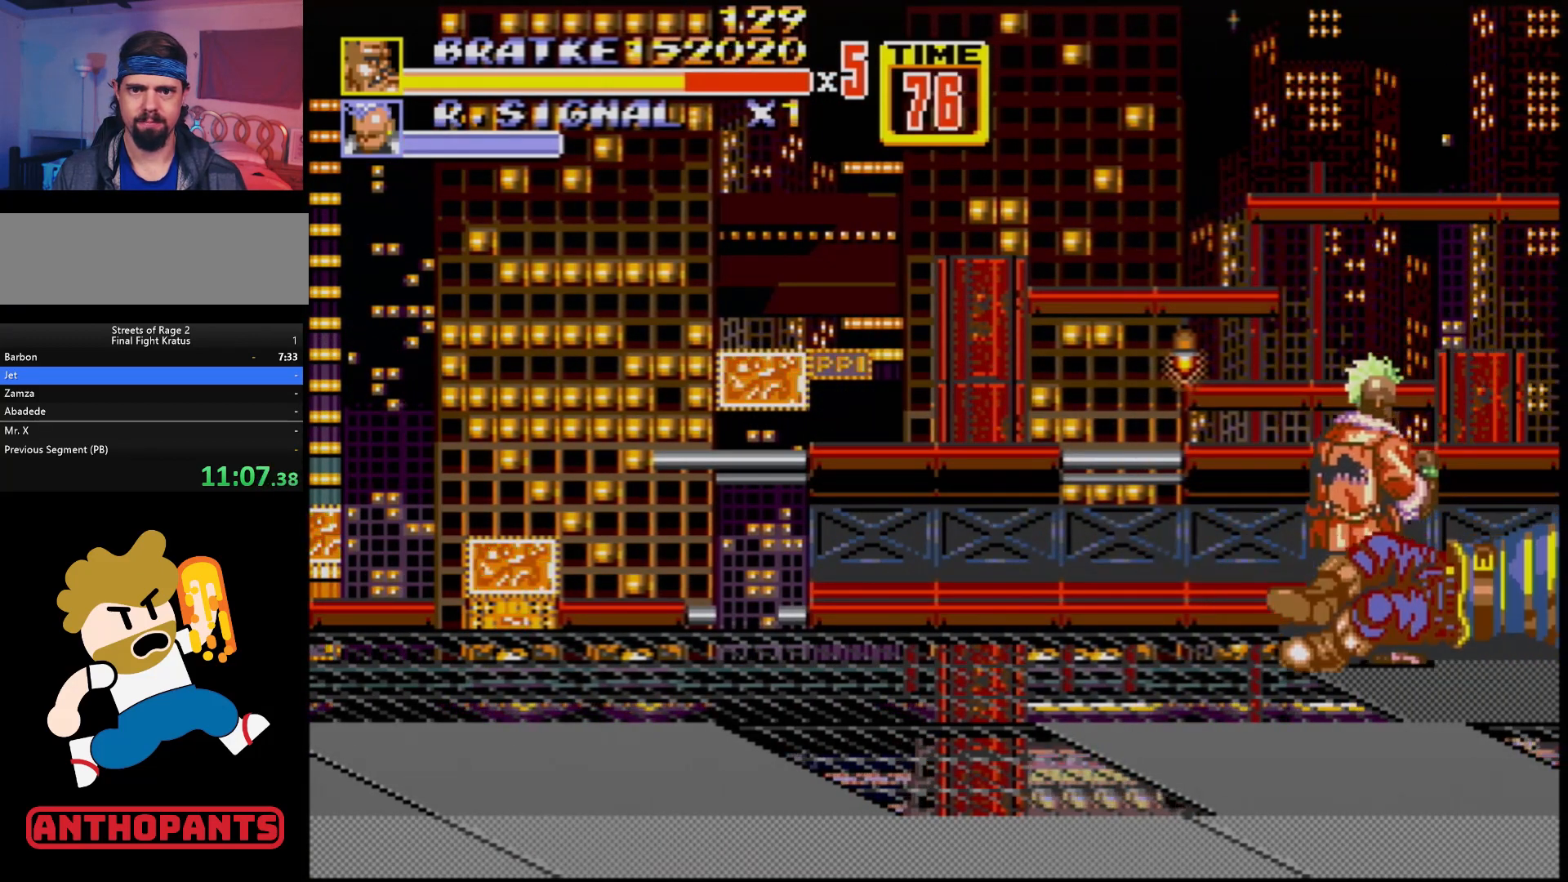
{"buttons": [], "events": [[83, "B", "down"], [467, "B", "up"]]}
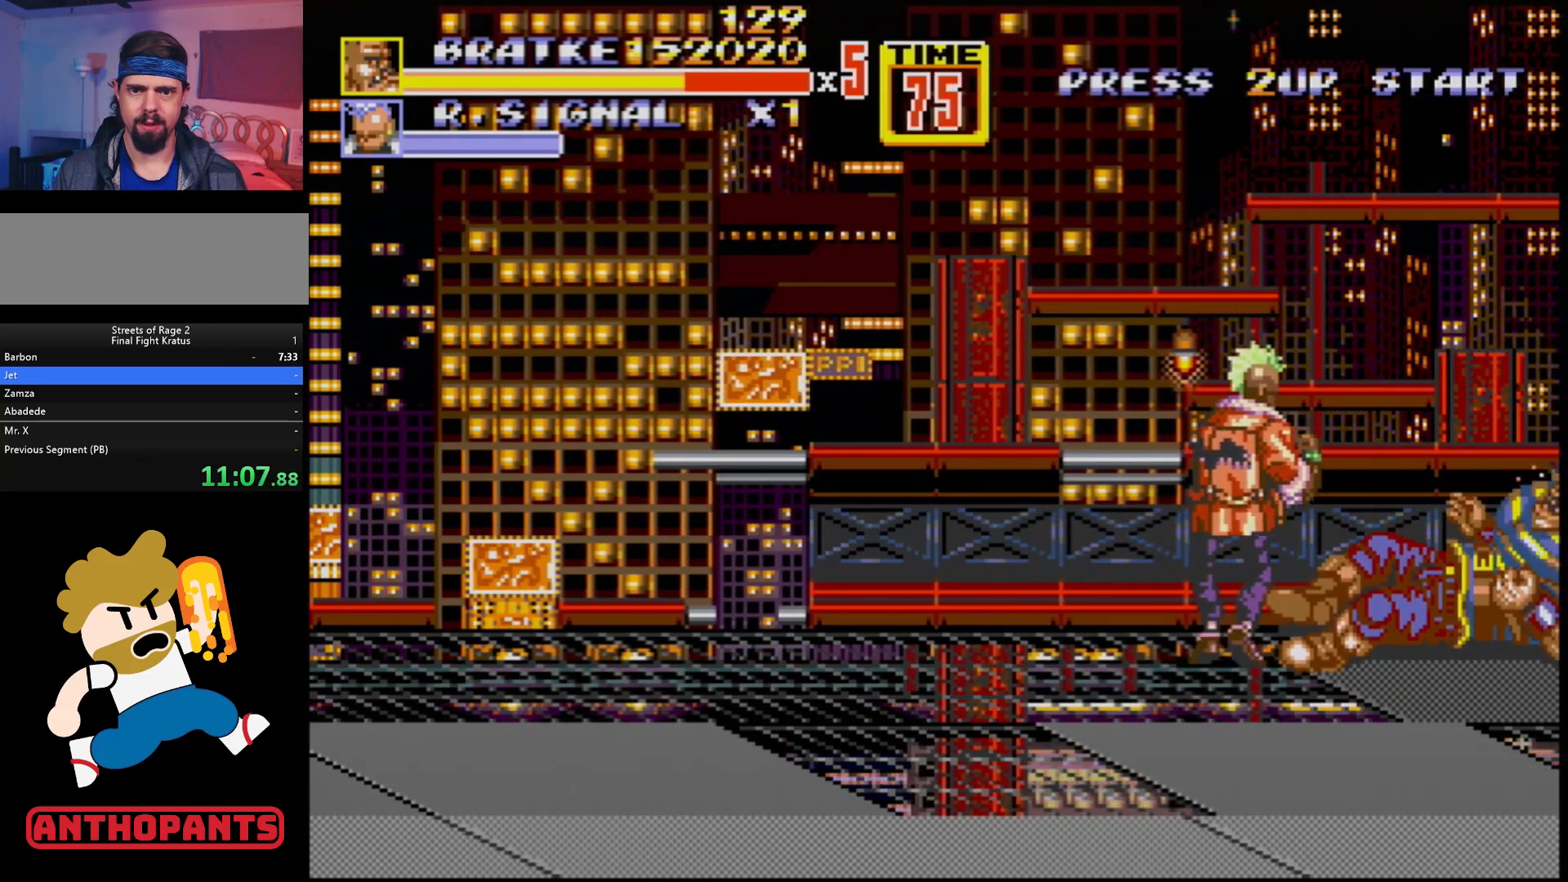
{"buttons": ["DPAD_LEFT"], "events": [[500, "DPAD_LEFT", "down"]]}
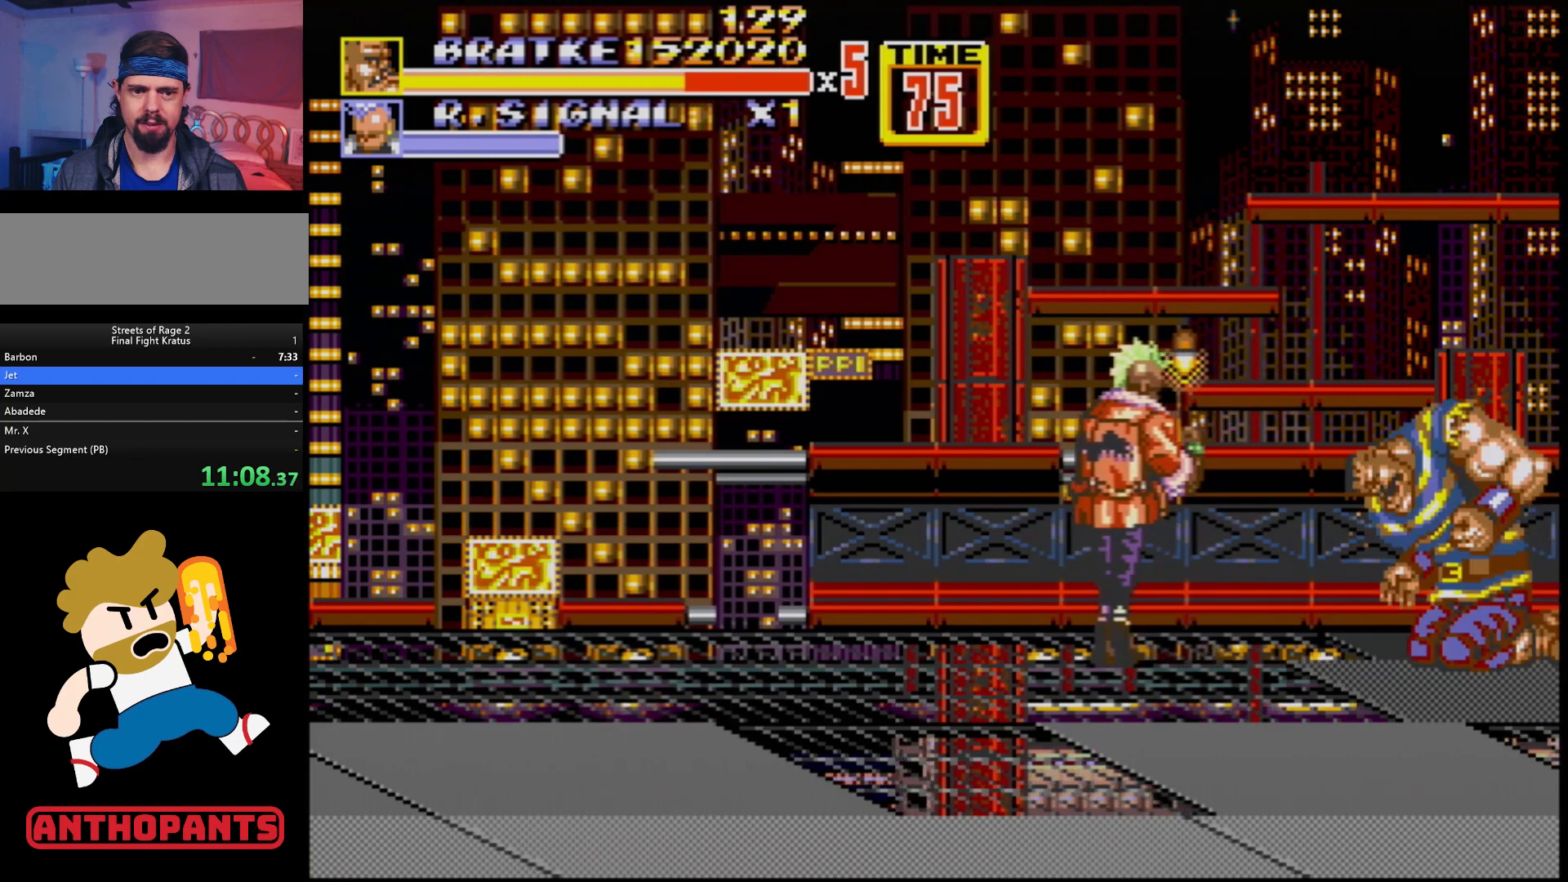
{"buttons": ["DPAD_LEFT"], "events": [[50, "DPAD_LEFT", "up"], [100, "DPAD_LEFT", "down"]]}
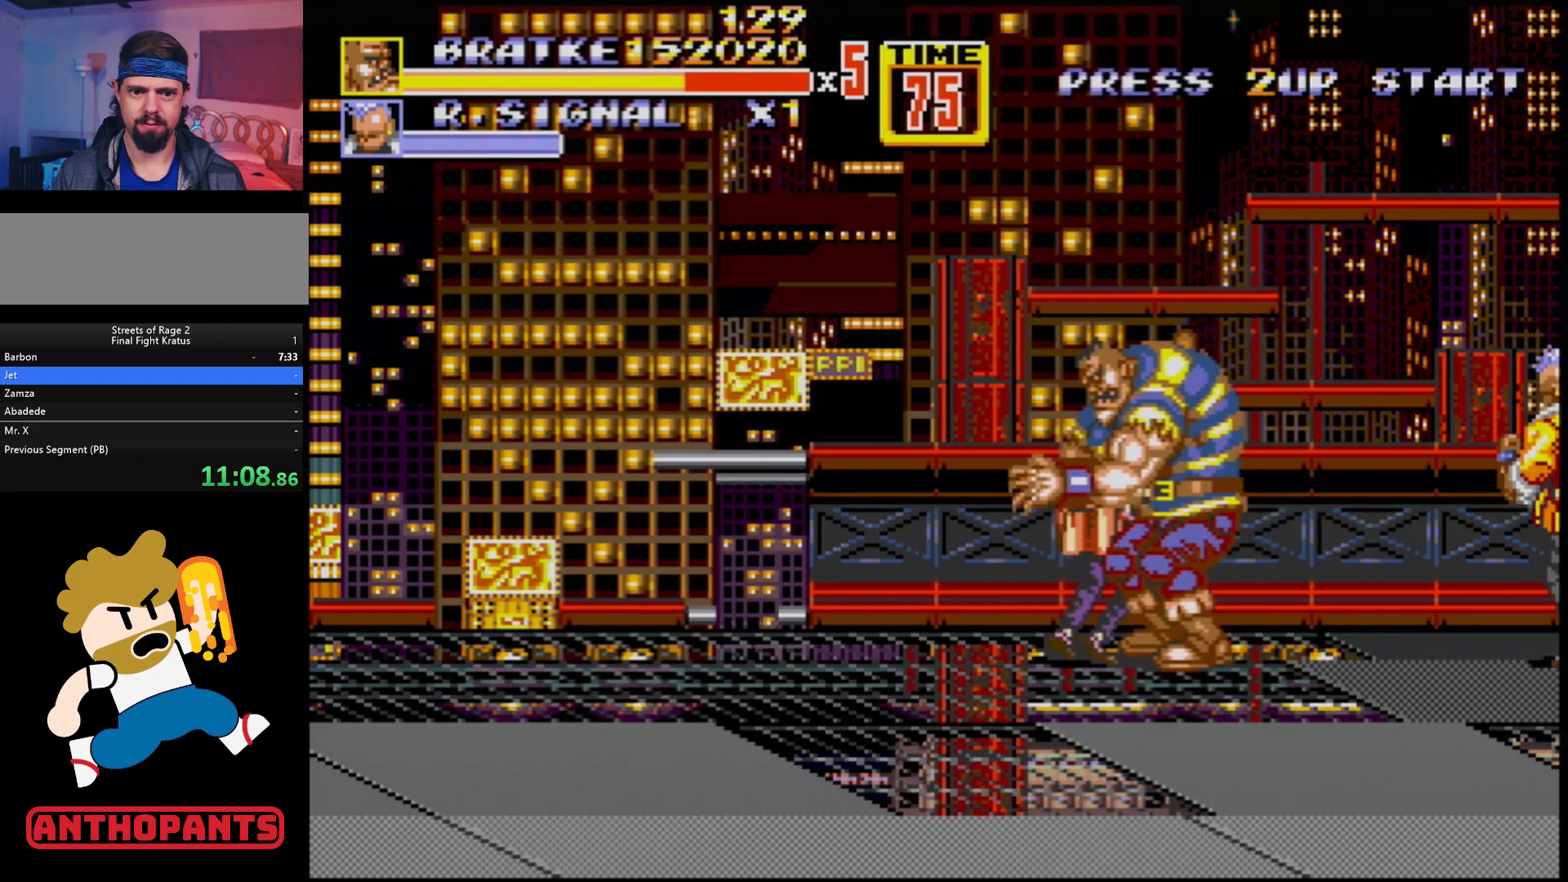
{"buttons": ["B", "DPAD_RIGHT"], "events": [[150, "DPAD_LEFT", "up"], [217, "DPAD_RIGHT", "down"], [250, "B", "down"], [250, "DPAD_UP", "down"], [300, "B", "up"], [317, "DPAD_UP", "up"], [350, "B", "down"], [433, "B", "up"], [483, "B", "down"]]}
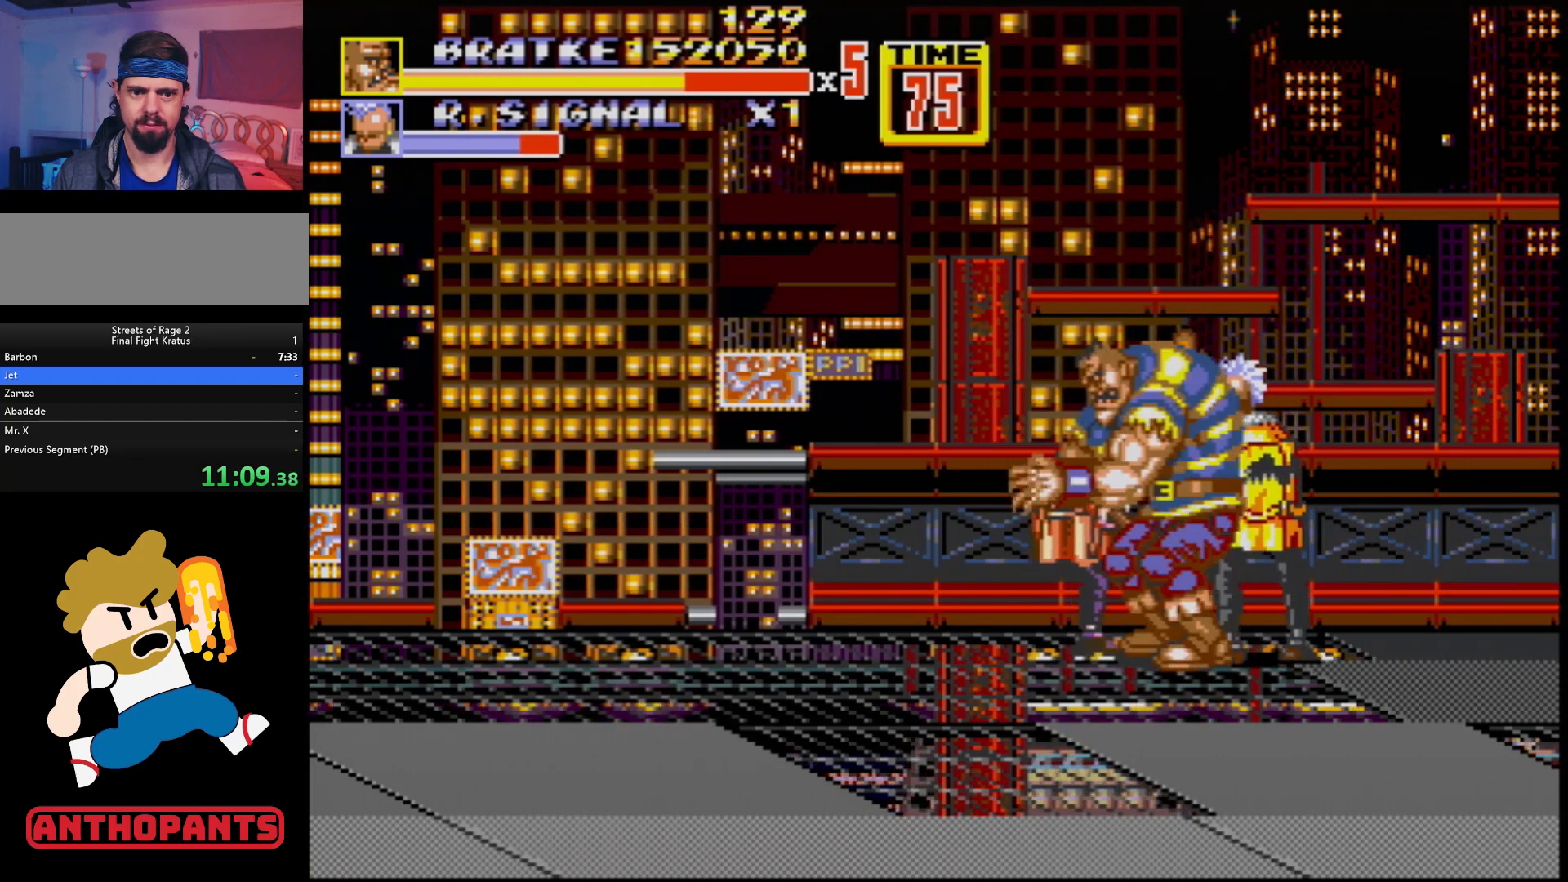
{"buttons": [], "events": [[33, "B", "up"], [33, "DPAD_RIGHT", "up"]]}
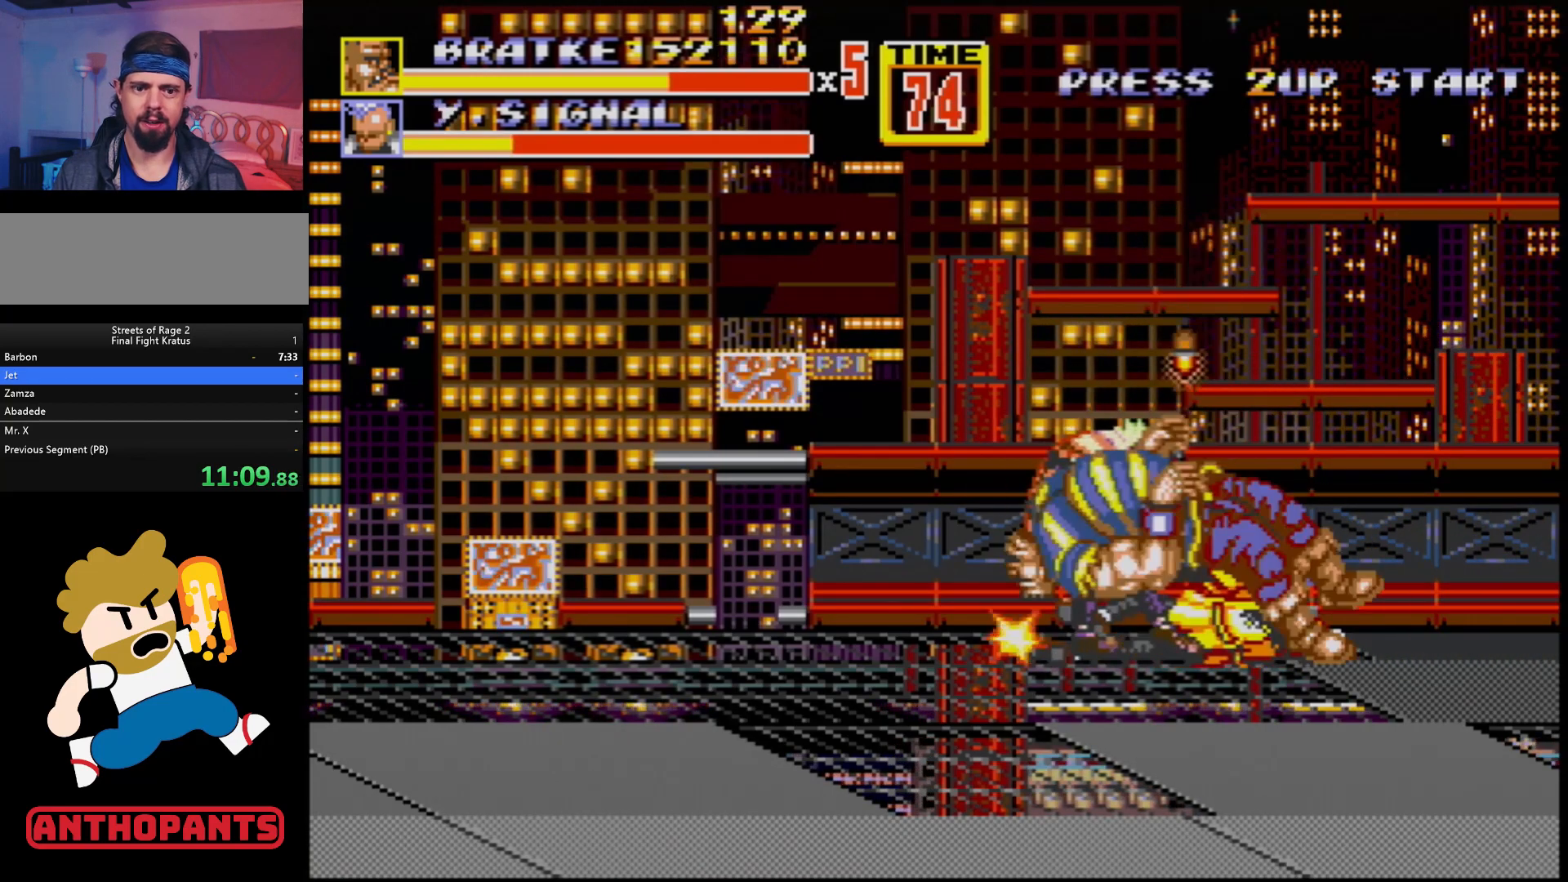
{"buttons": [], "events": []}
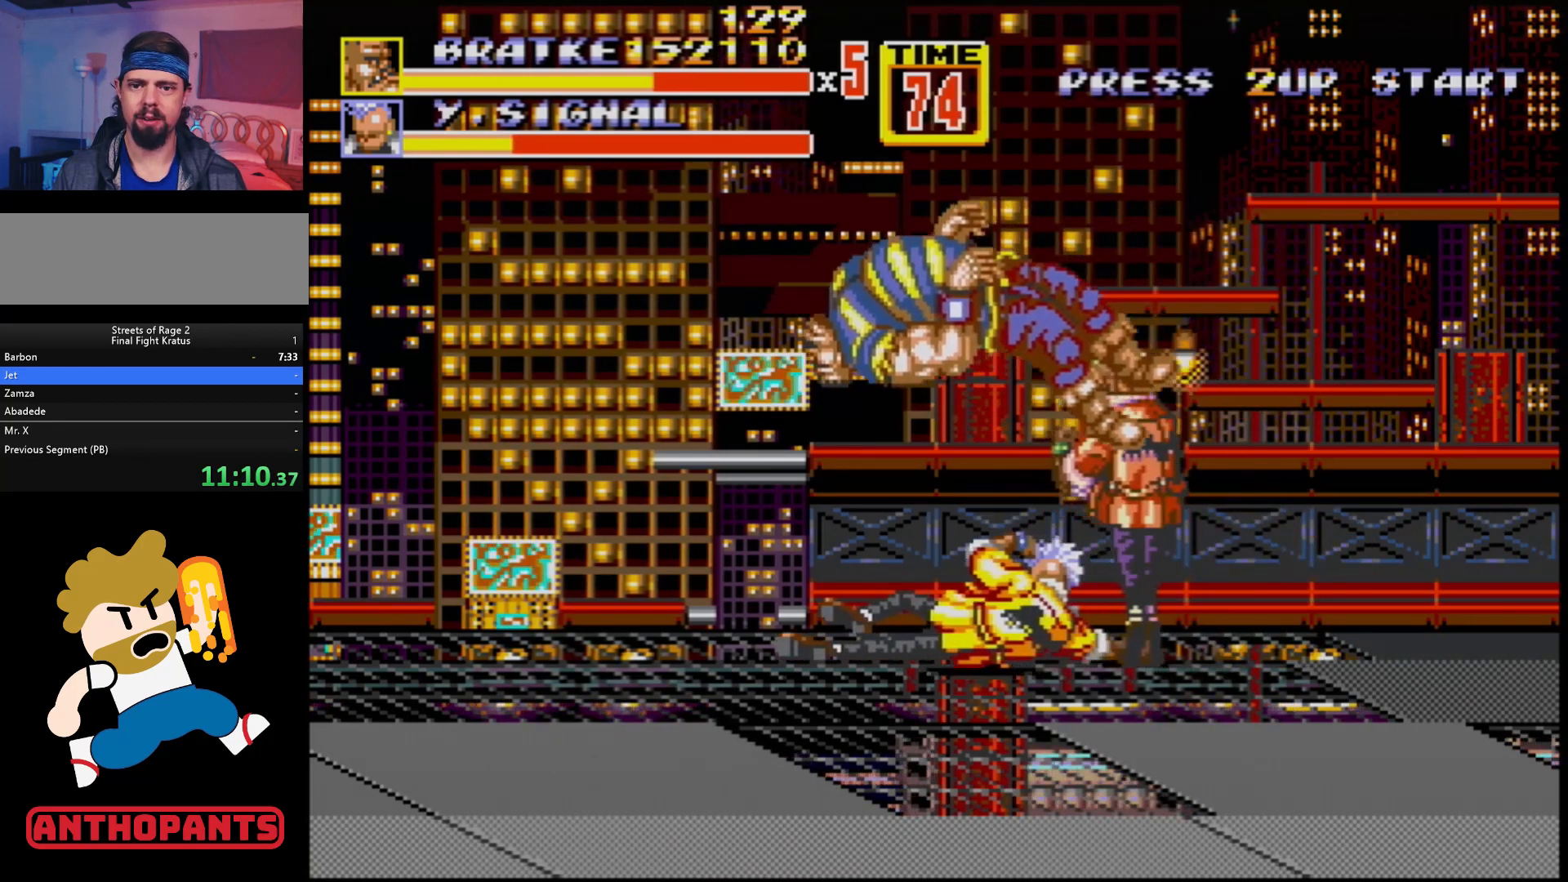
{"buttons": [], "events": []}
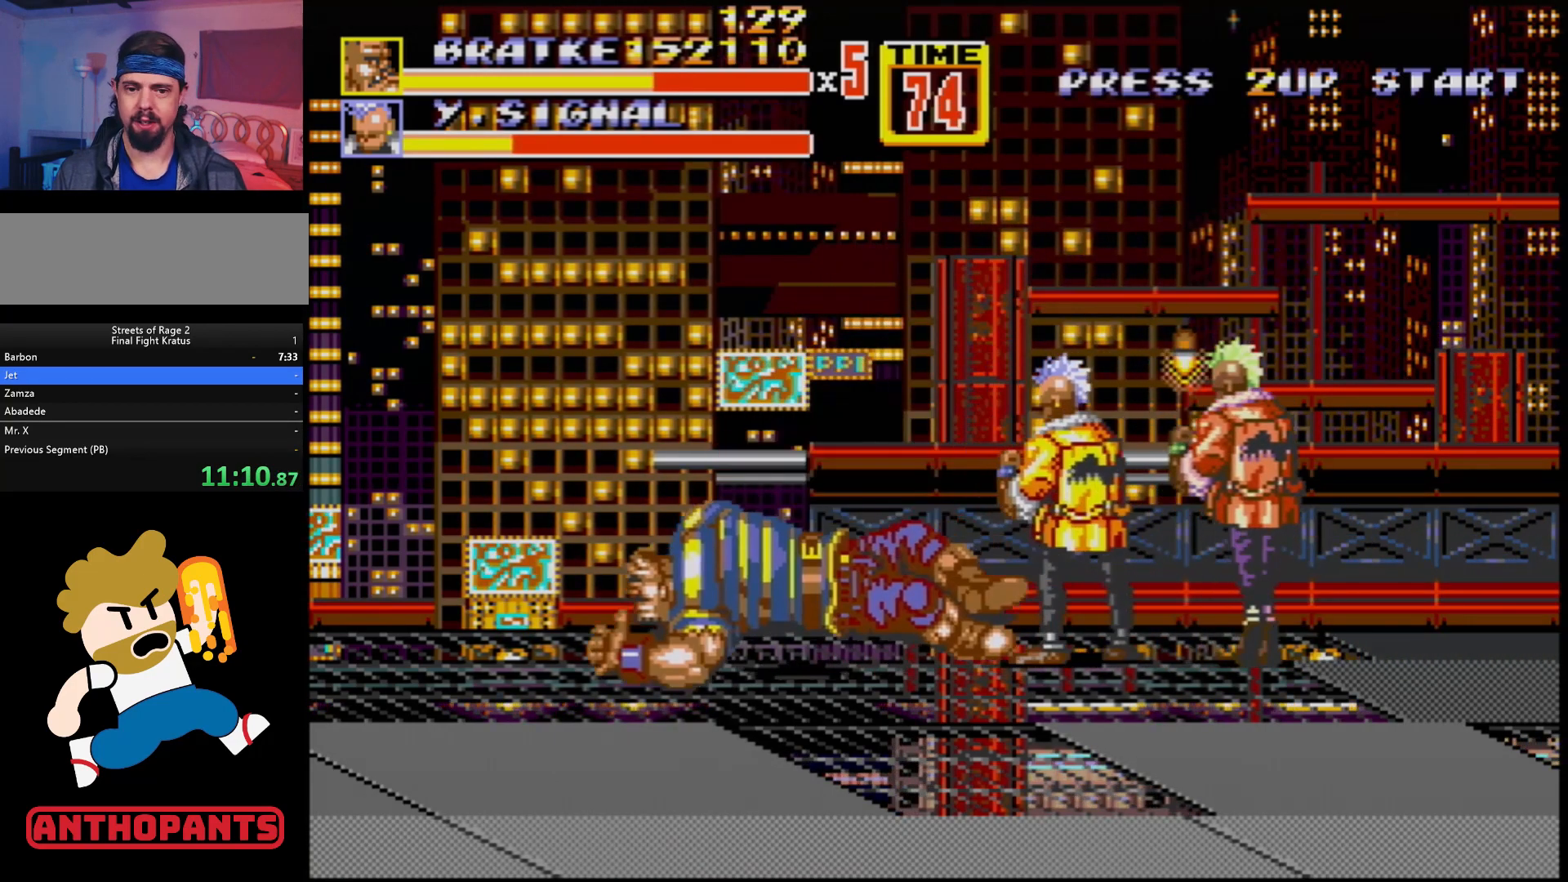
{"buttons": [], "events": []}
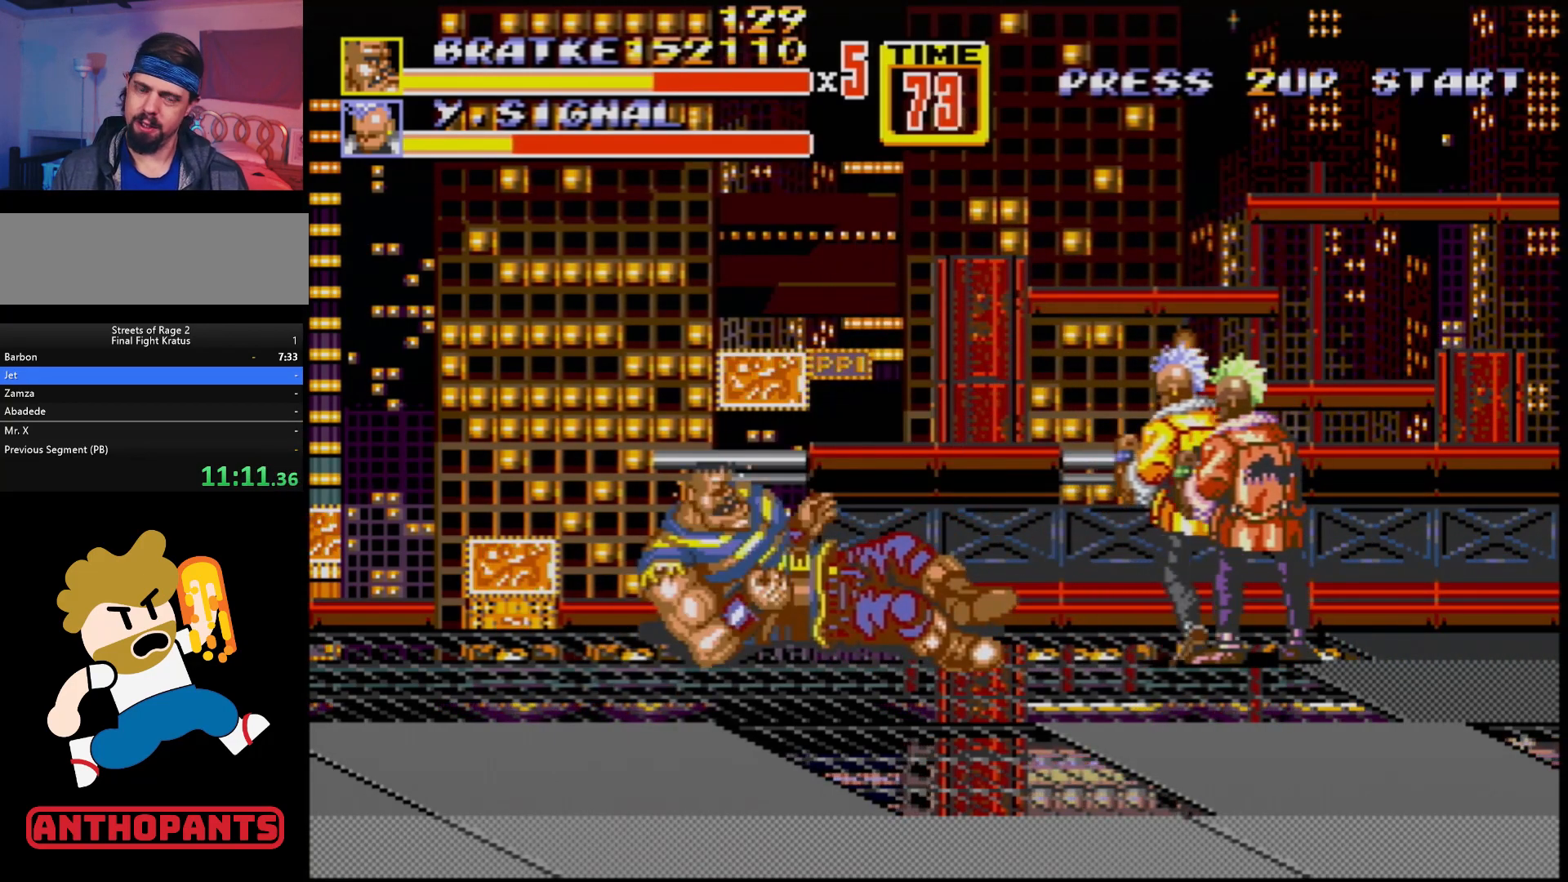
{"buttons": [], "events": [[417, "DPAD_RIGHT", "down"], [500, "DPAD_RIGHT", "up"]]}
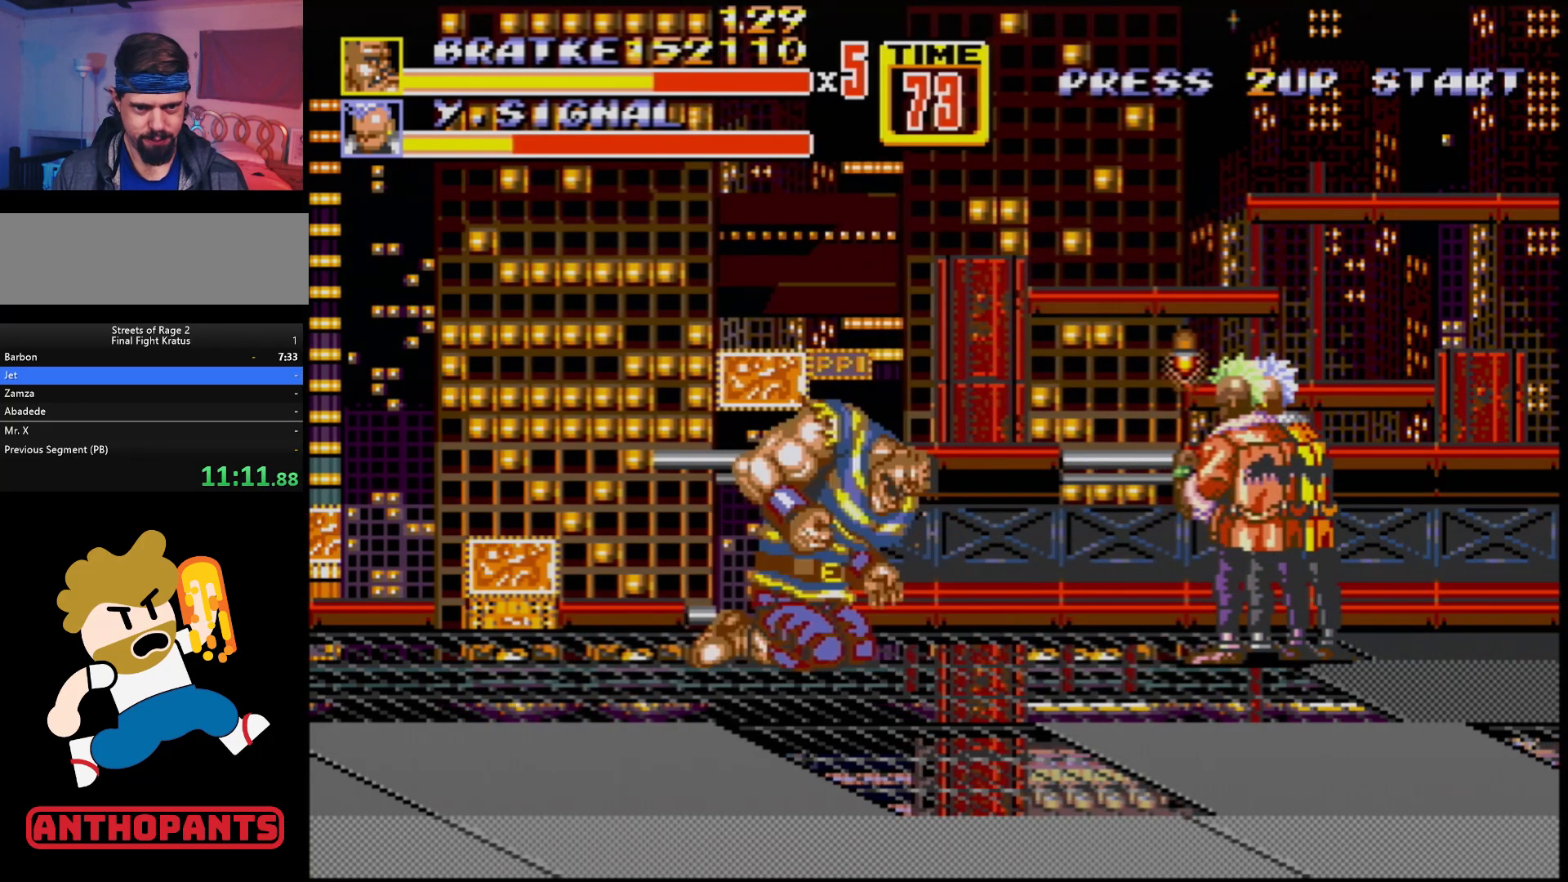
{"buttons": ["B"], "events": [[67, "DPAD_RIGHT", "down"], [433, "DPAD_RIGHT", "up"], [483, "B", "down"]]}
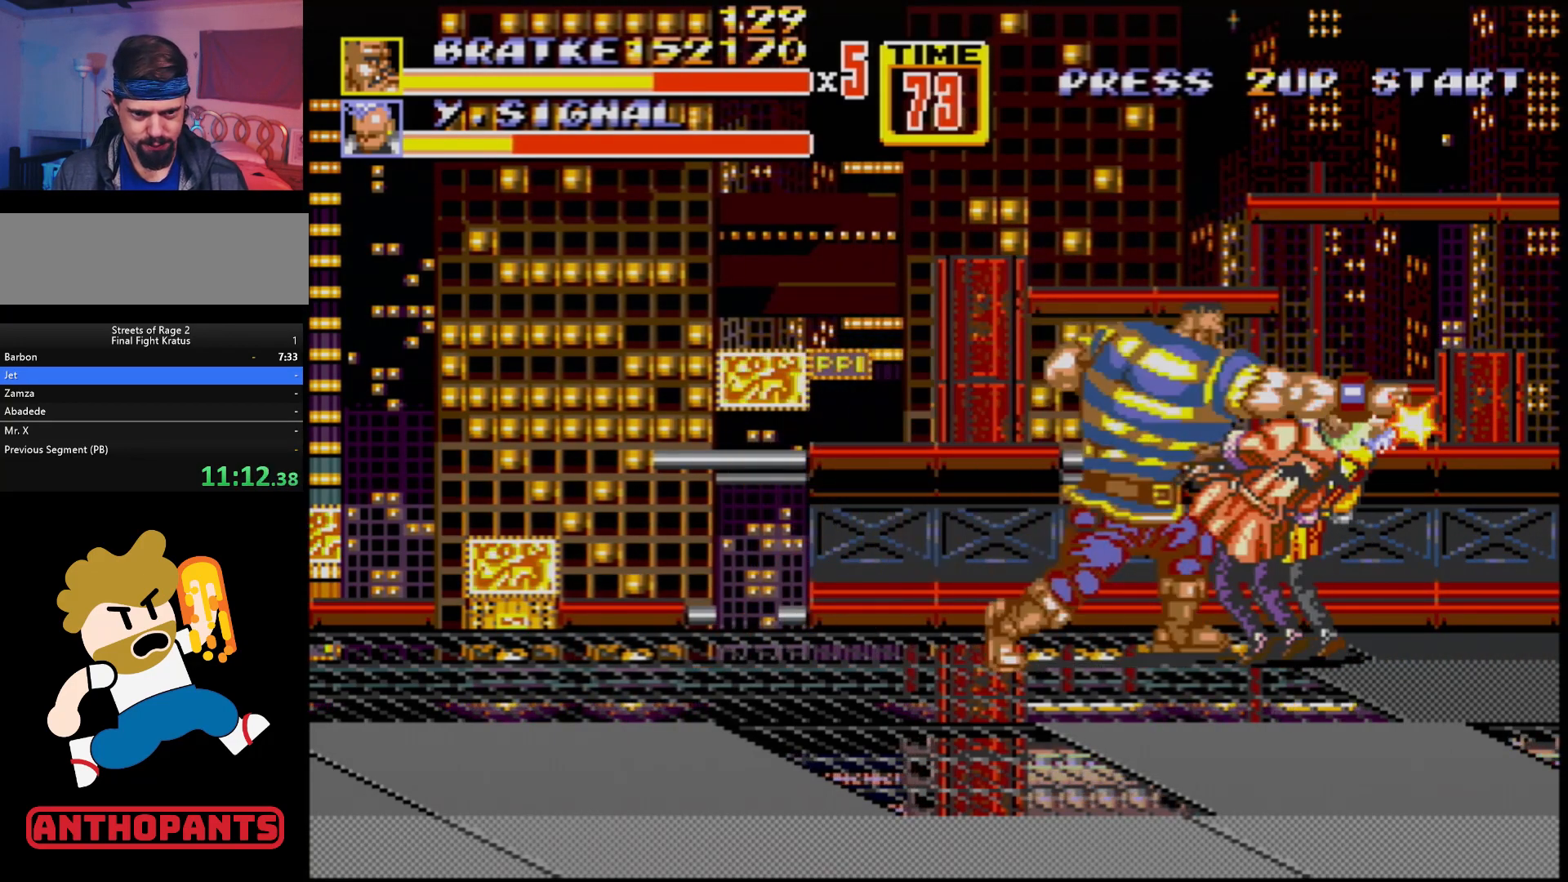
{"buttons": [], "events": [[17, "B", "up"], [50, "B", "down"], [100, "B", "up"], [167, "B", "down"], [267, "B", "up"], [400, "B", "down"], [450, "B", "up"]]}
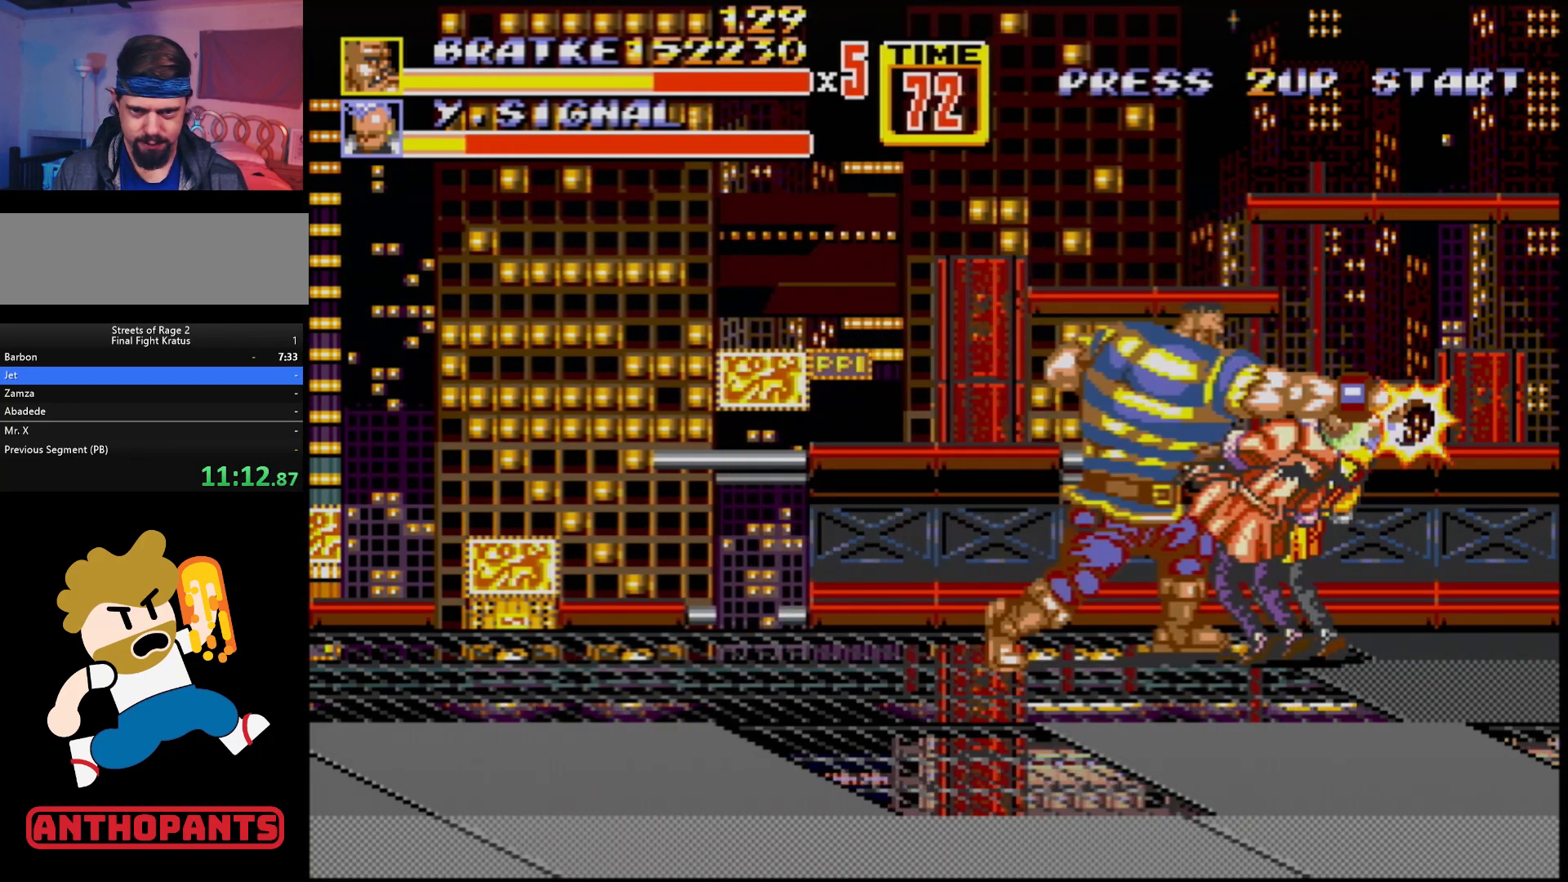
{"buttons": ["DPAD_RIGHT"], "events": [[350, "DPAD_RIGHT", "down"]]}
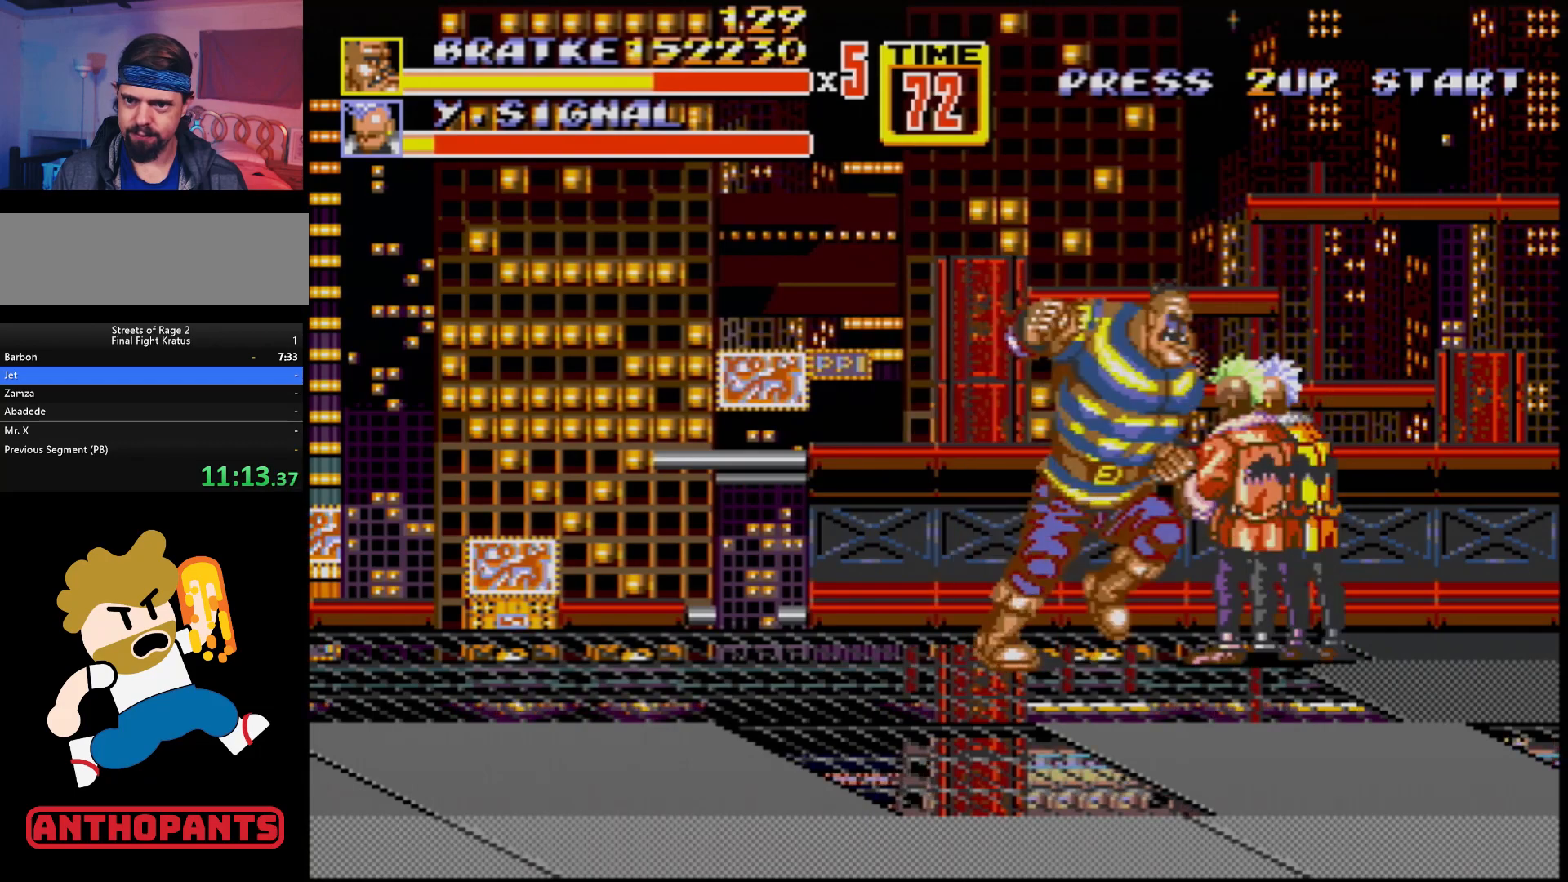
{"buttons": ["B", "DPAD_RIGHT"], "events": [[17, "B", "down"], [200, "B", "up"], [433, "B", "down"]]}
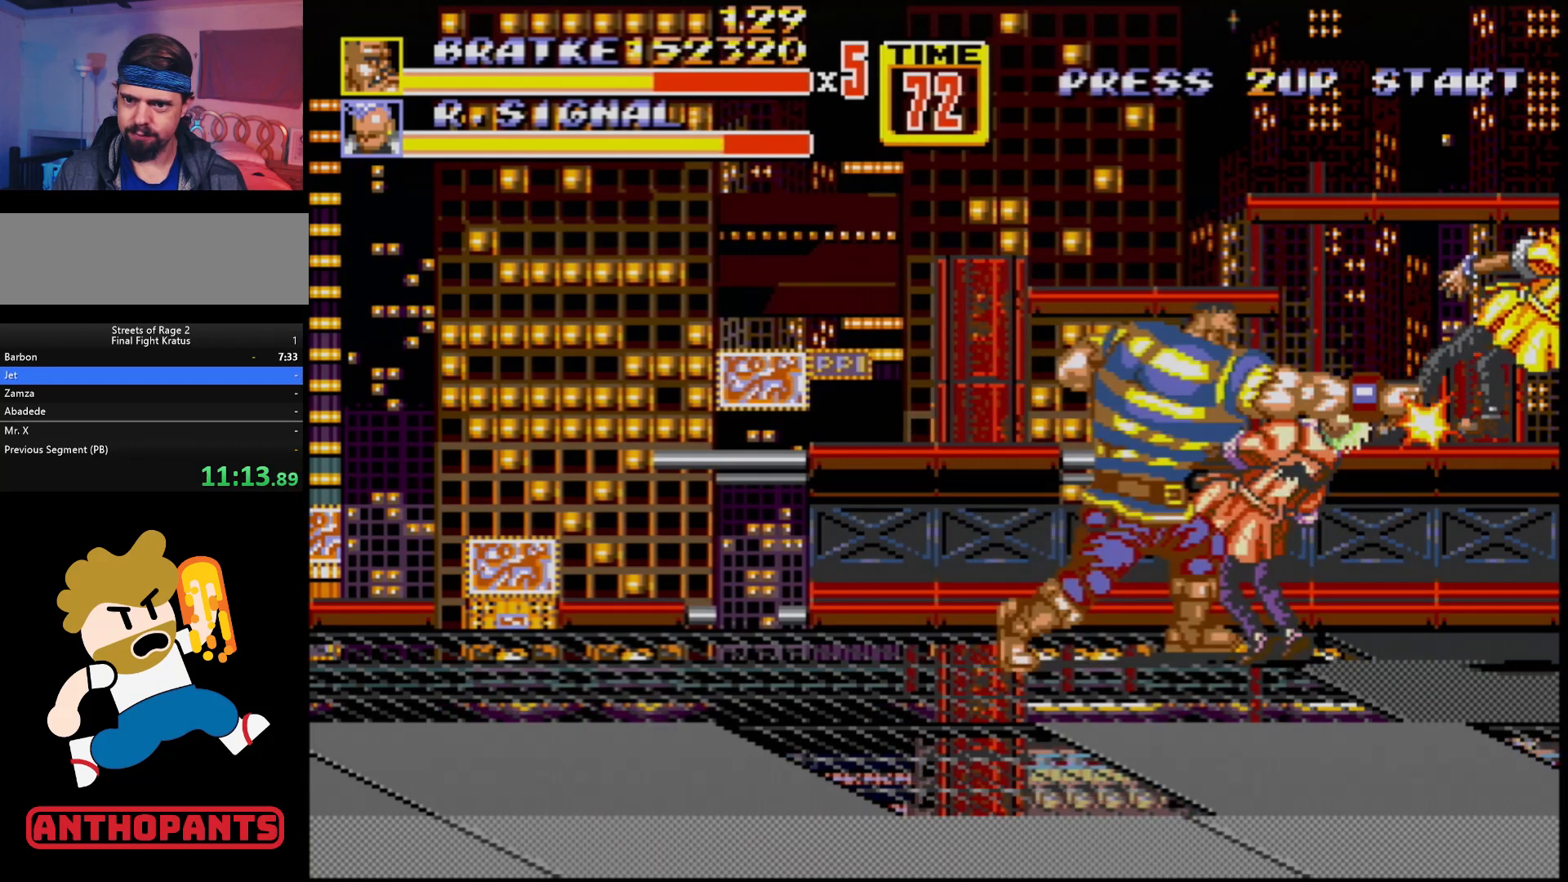
{"buttons": ["DPAD_RIGHT"], "events": [[167, "B", "up"]]}
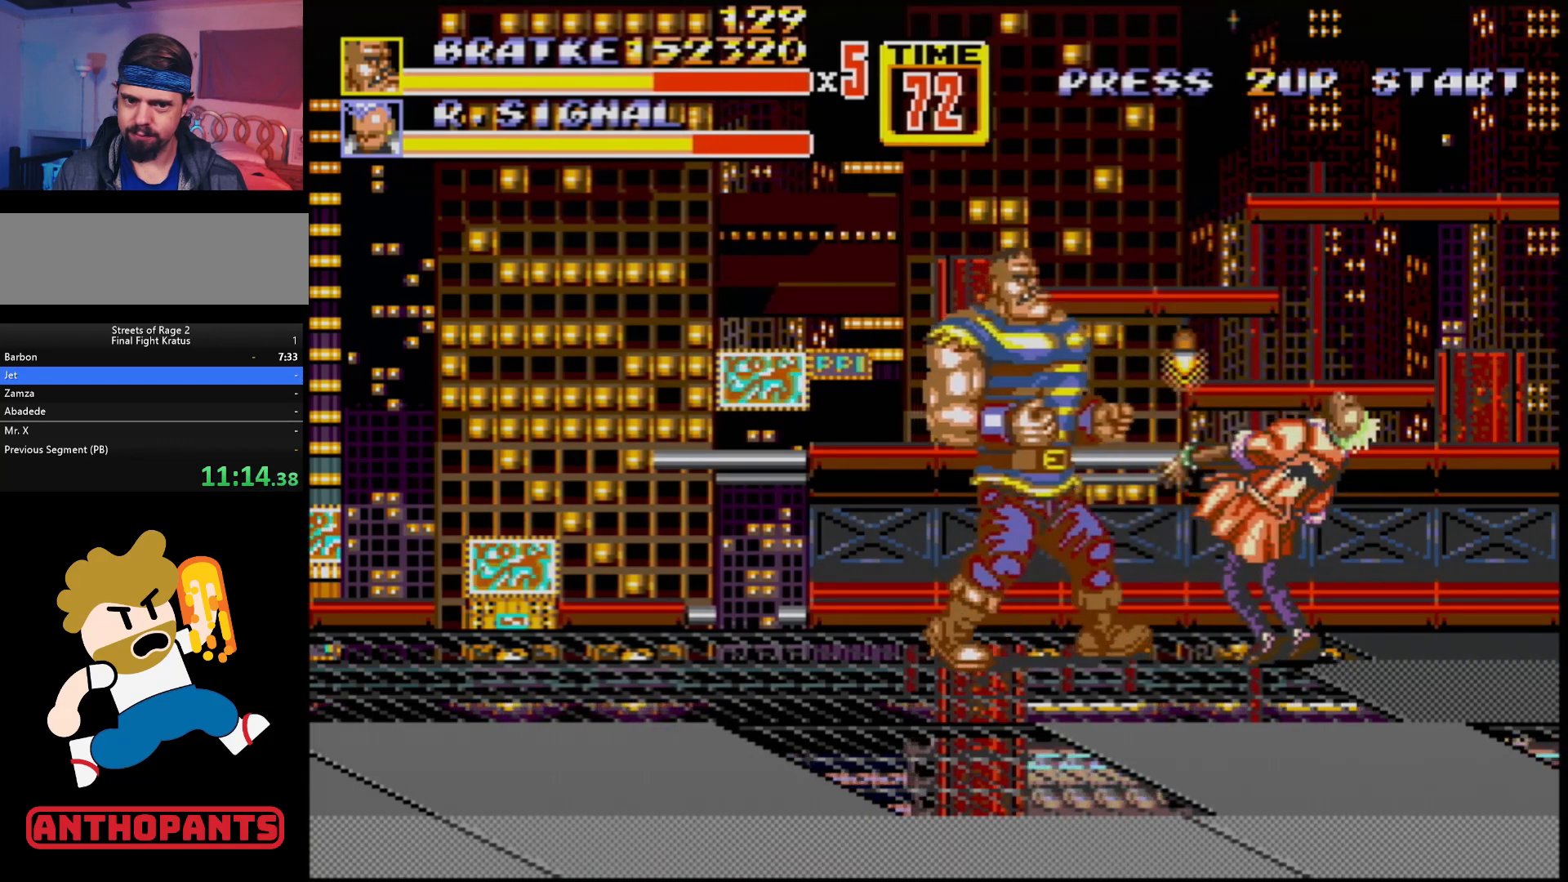
{"buttons": ["C", "DPAD_RIGHT"], "events": [[50, "B", "down"], [67, "DPAD_RIGHT", "up"], [283, "B", "up"], [467, "DPAD_RIGHT", "down"], [500, "C", "down"]]}
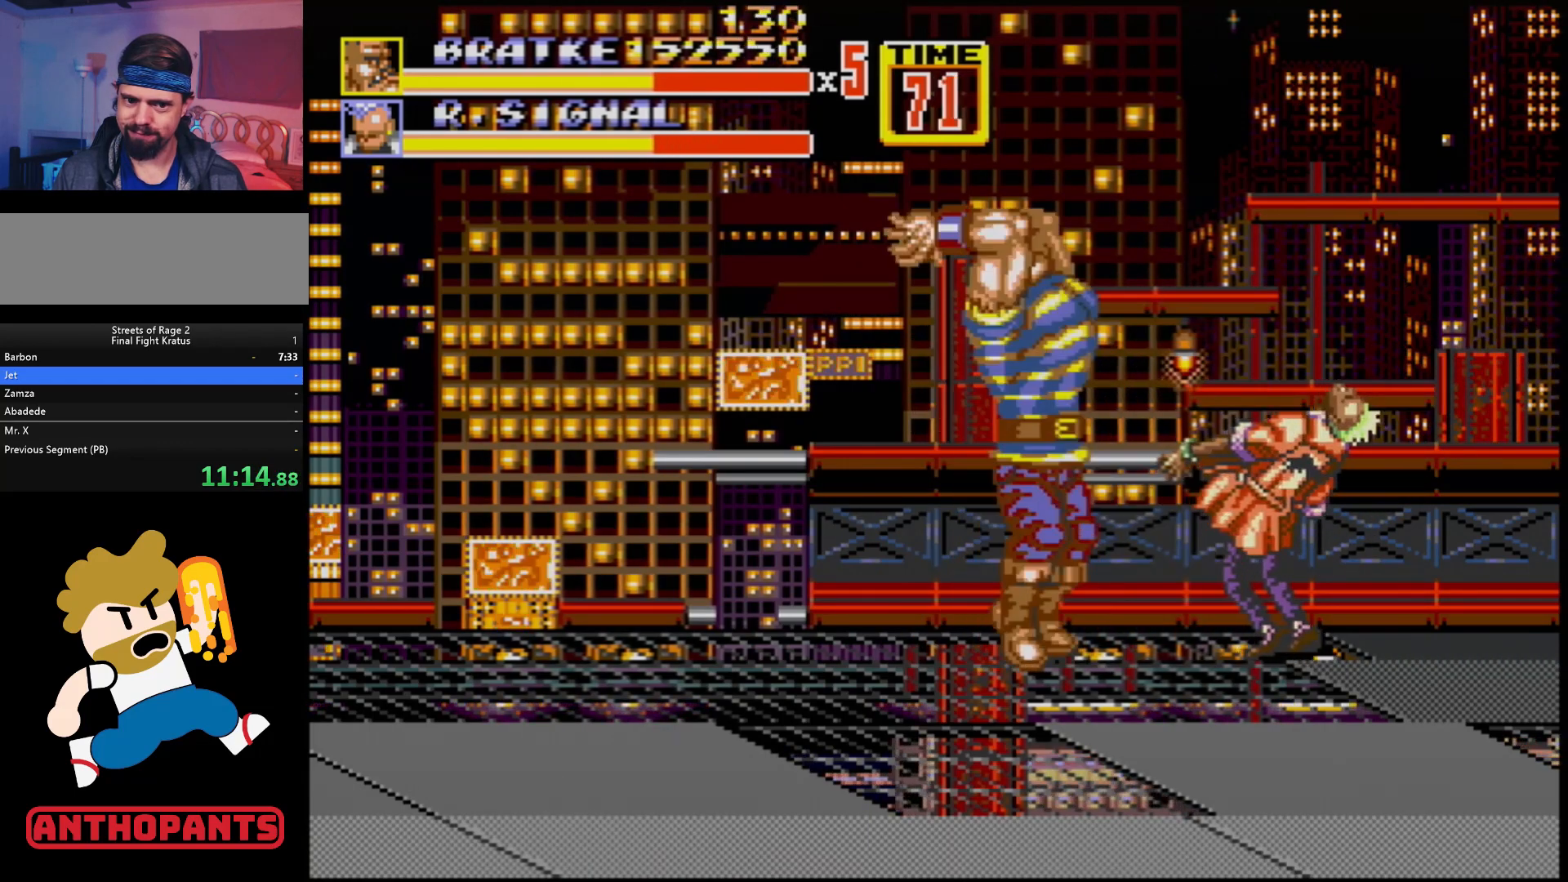
{"buttons": ["DPAD_DOWN", "DPAD_LEFT"], "events": [[150, "C", "up"], [183, "DPAD_DOWN", "down"], [267, "B", "down"], [300, "B", "up"], [317, "DPAD_RIGHT", "up"], [433, "DPAD_LEFT", "down"]]}
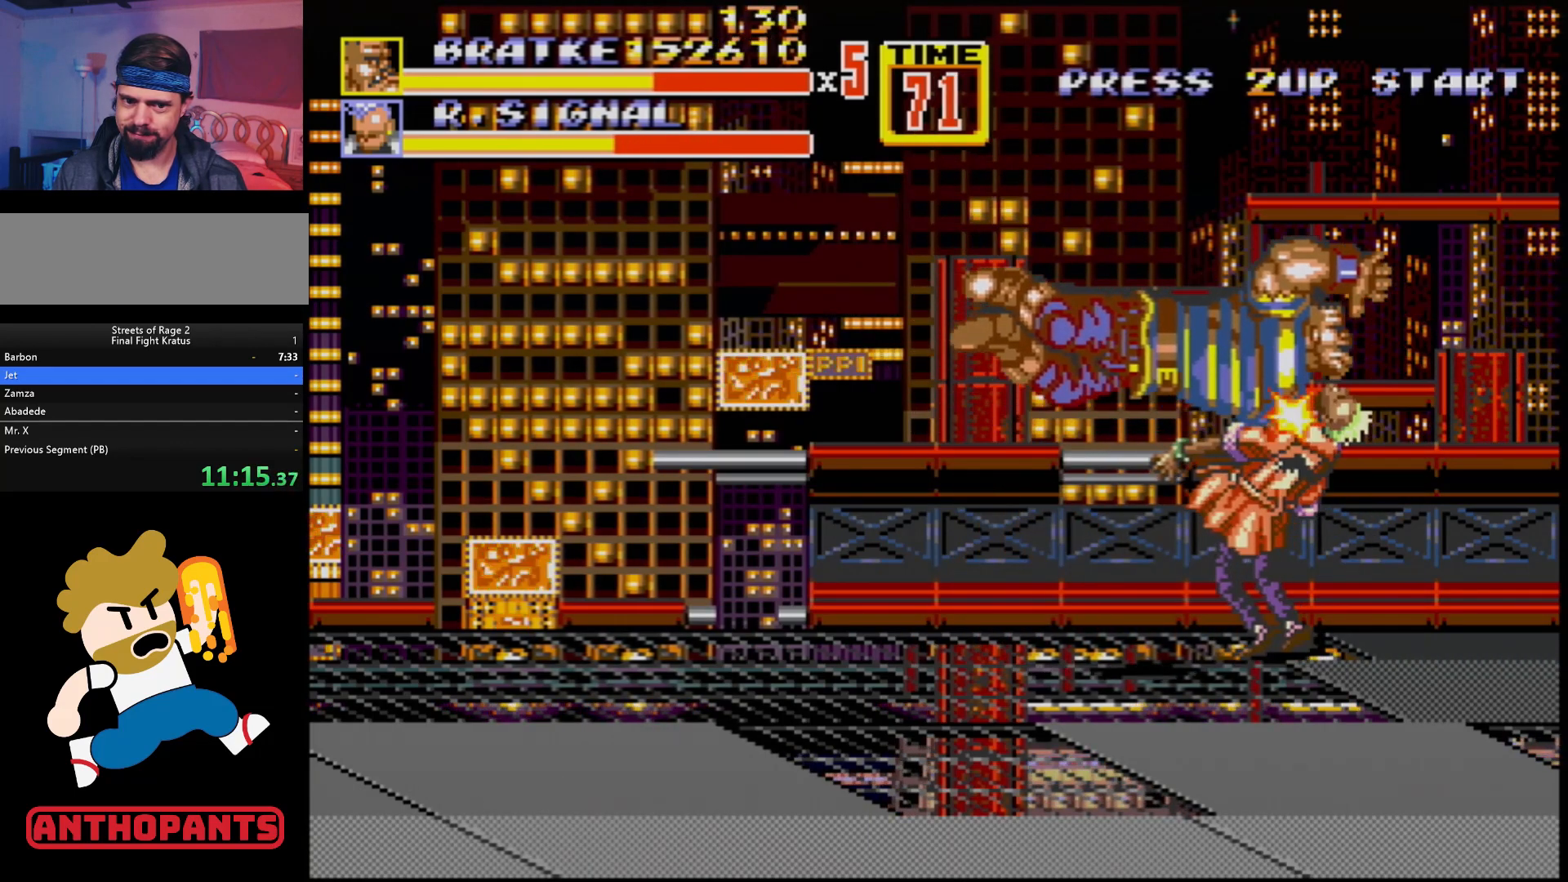
{"buttons": ["DPAD_LEFT"], "events": [[83, "DPAD_DOWN", "up"], [117, "DPAD_LEFT", "up"], [333, "DPAD_LEFT", "down"]]}
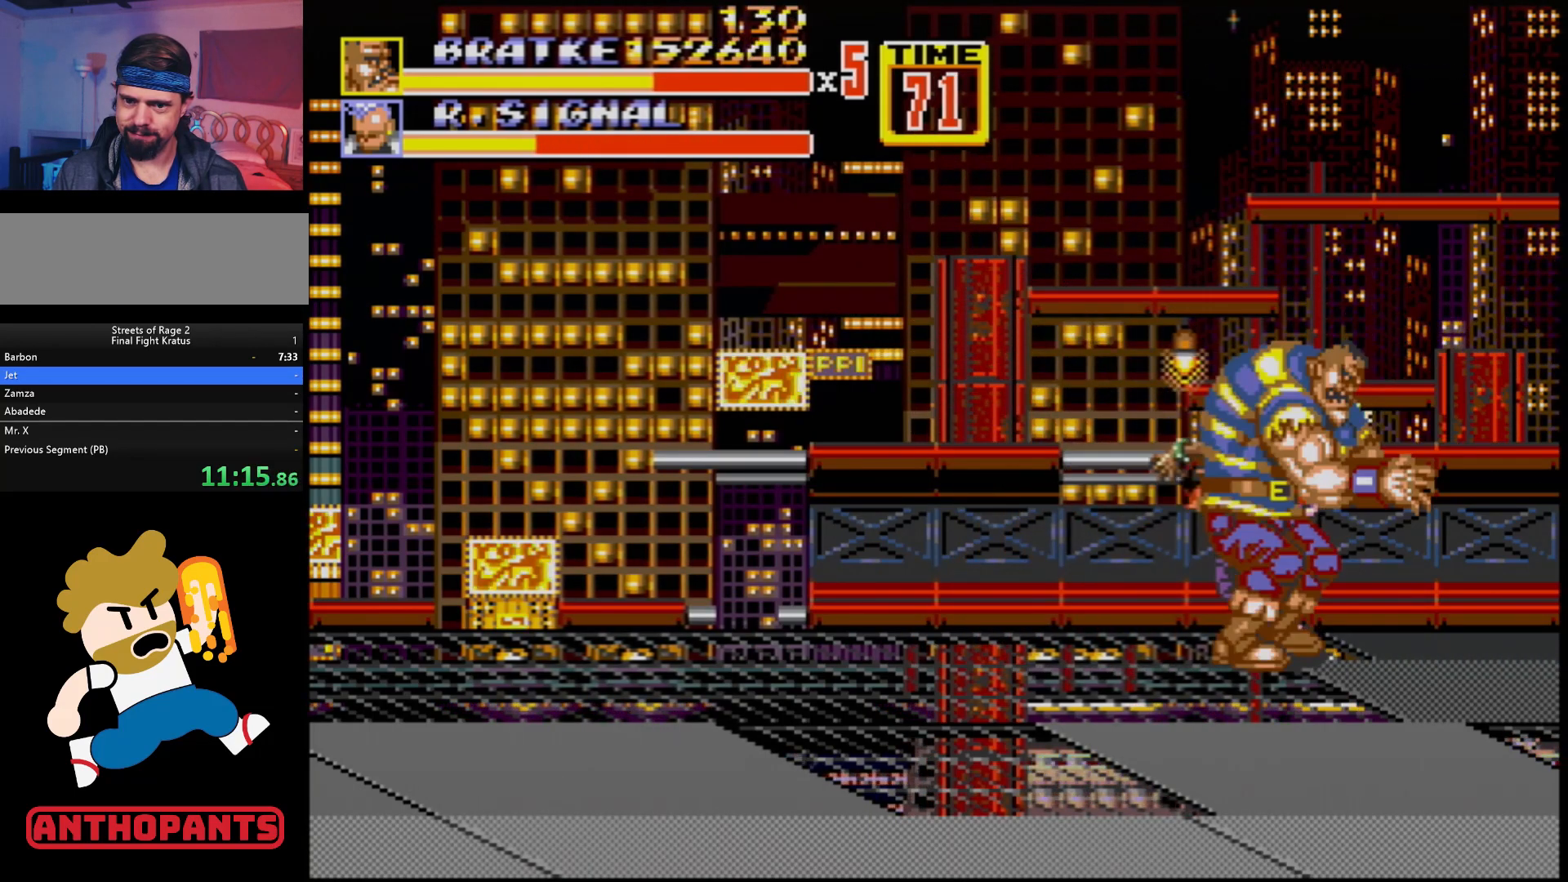
{"buttons": ["B", "DPAD_LEFT"], "events": [[467, "B", "down"]]}
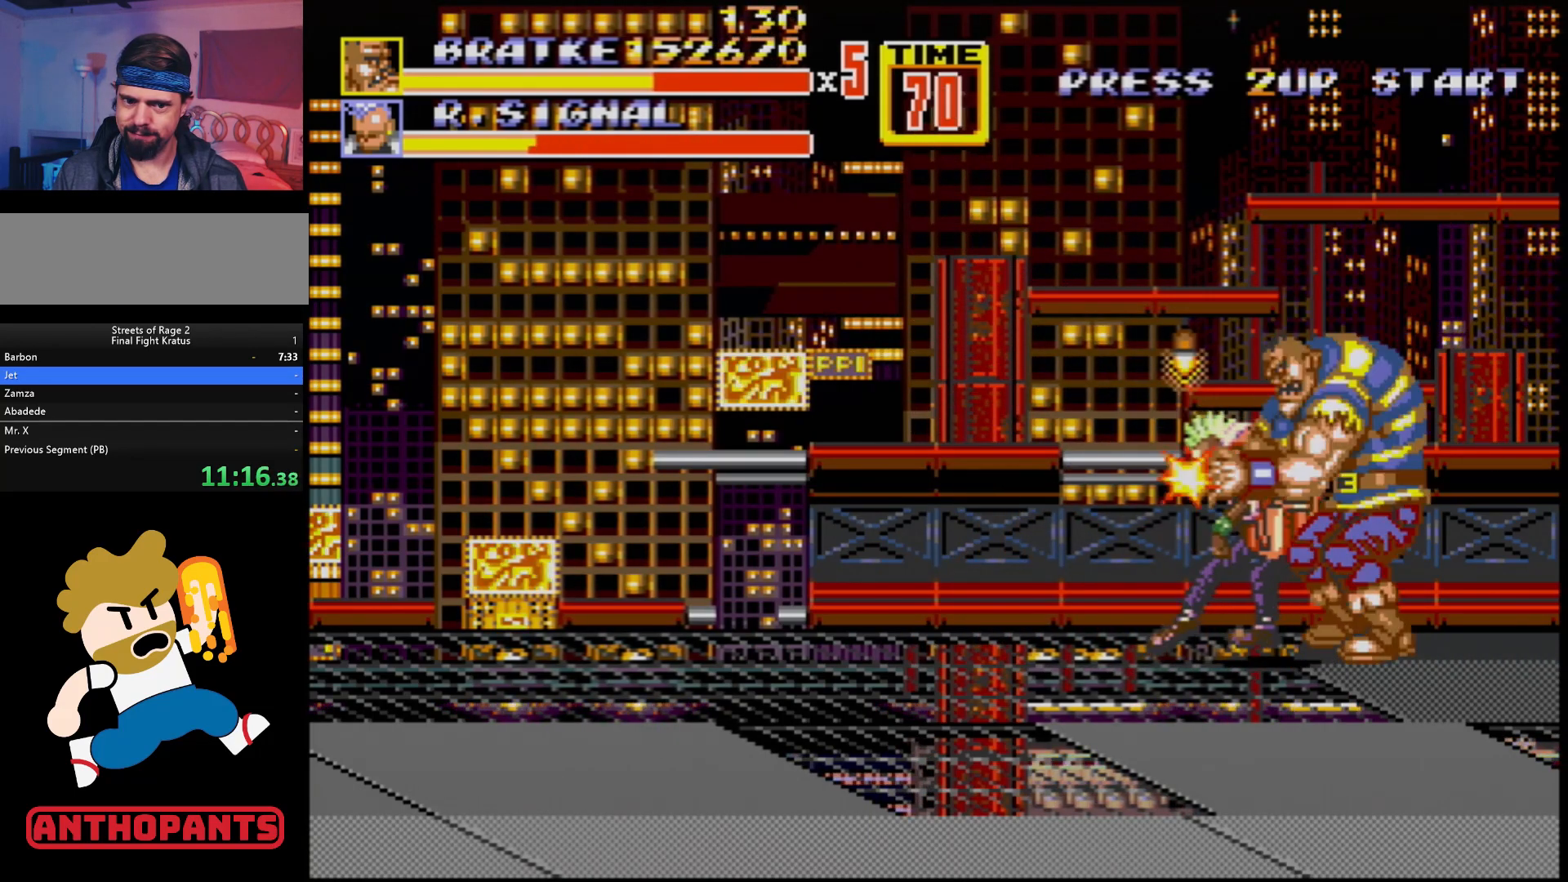
{"buttons": [], "events": [[67, "B", "up"], [350, "DPAD_LEFT", "up"]]}
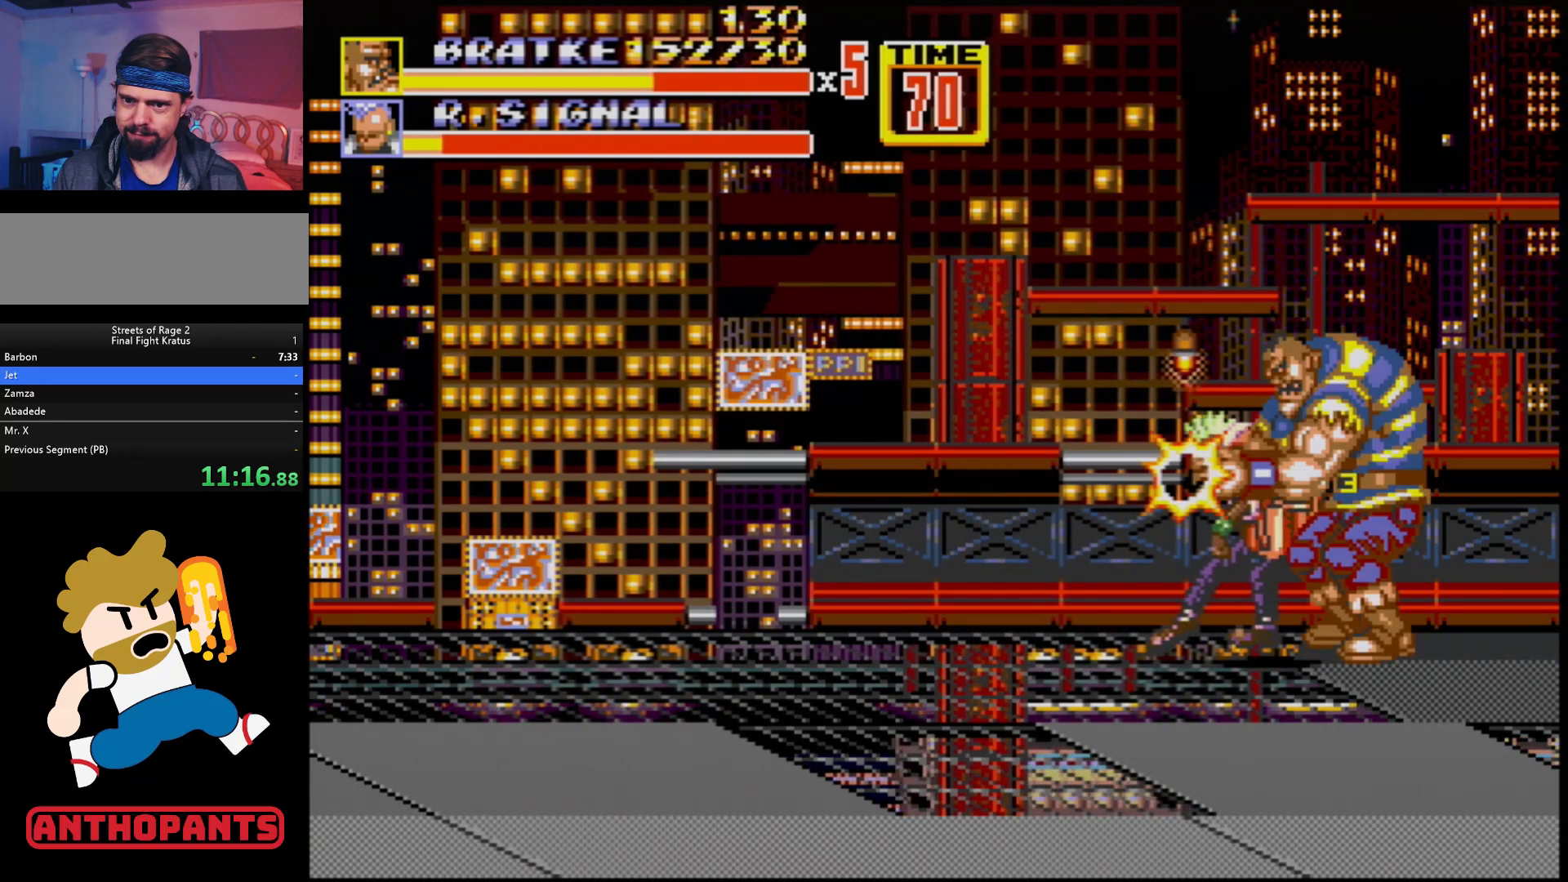
{"buttons": [], "events": []}
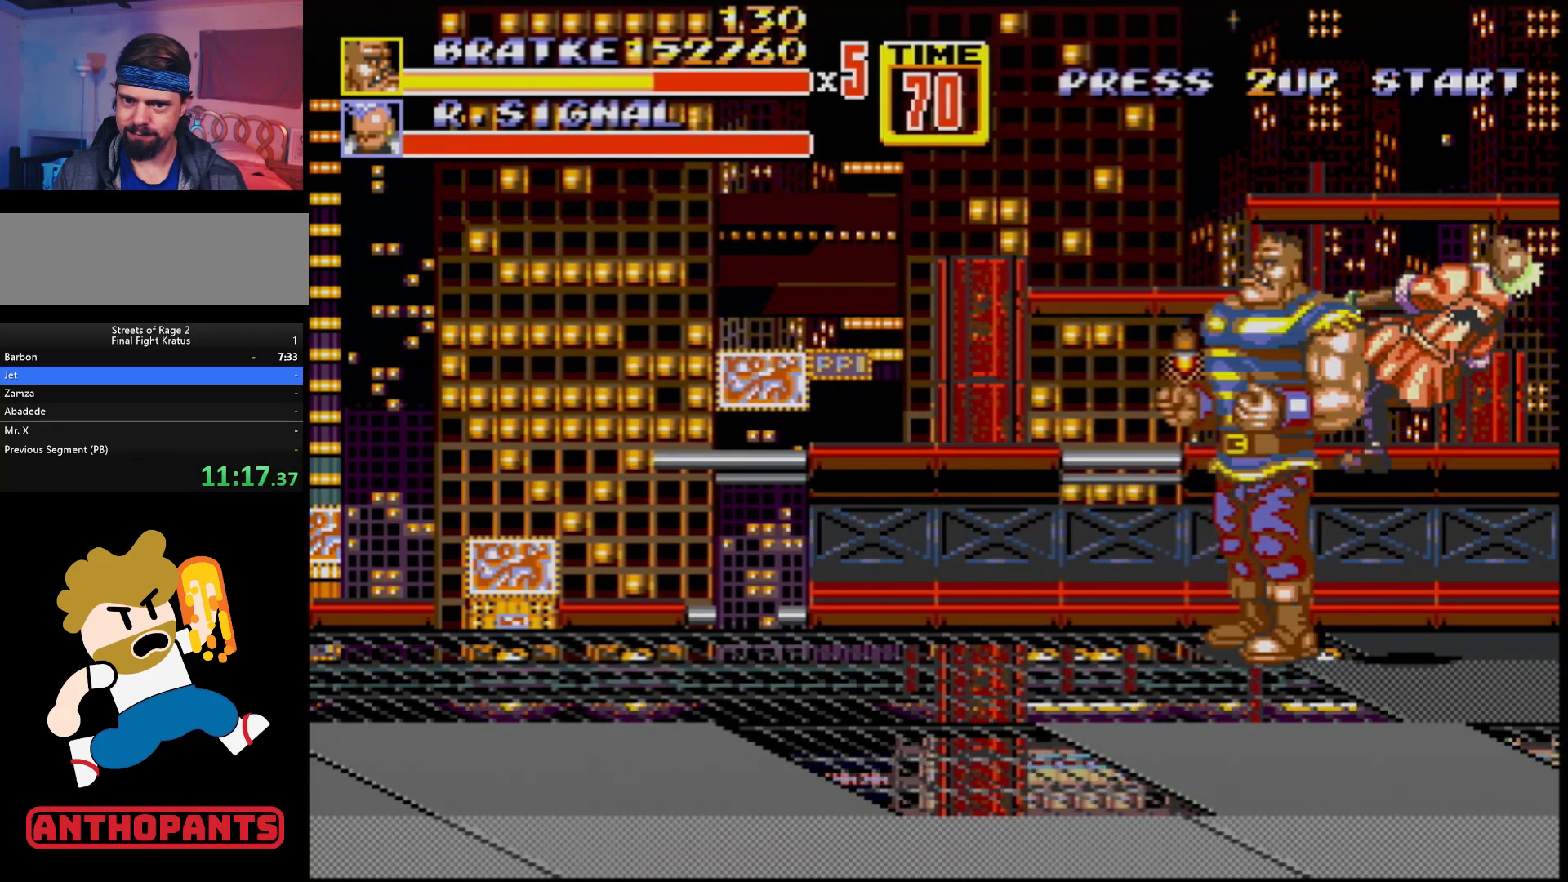
{"buttons": ["DPAD_DOWN", "DPAD_LEFT"], "events": [[117, "DPAD_LEFT", "down"], [117, "DPAD_UP", "down"], [433, "DPAD_UP", "up"], [467, "DPAD_DOWN", "down"]]}
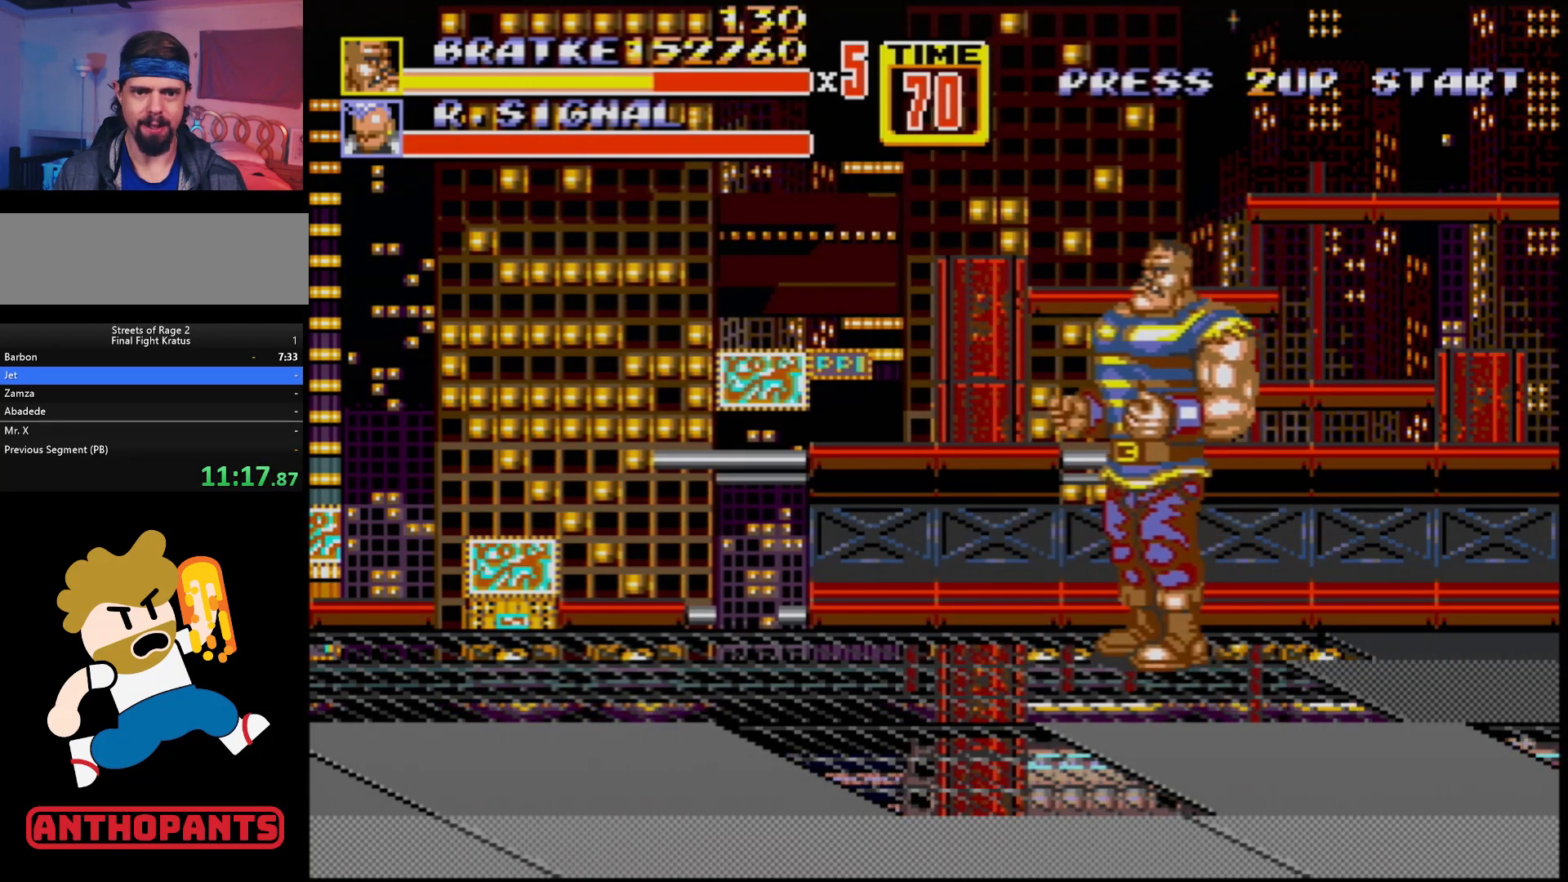
{"buttons": ["DPAD_RIGHT"], "events": [[133, "DPAD_DOWN", "up"], [350, "DPAD_LEFT", "up"], [433, "DPAD_RIGHT", "down"]]}
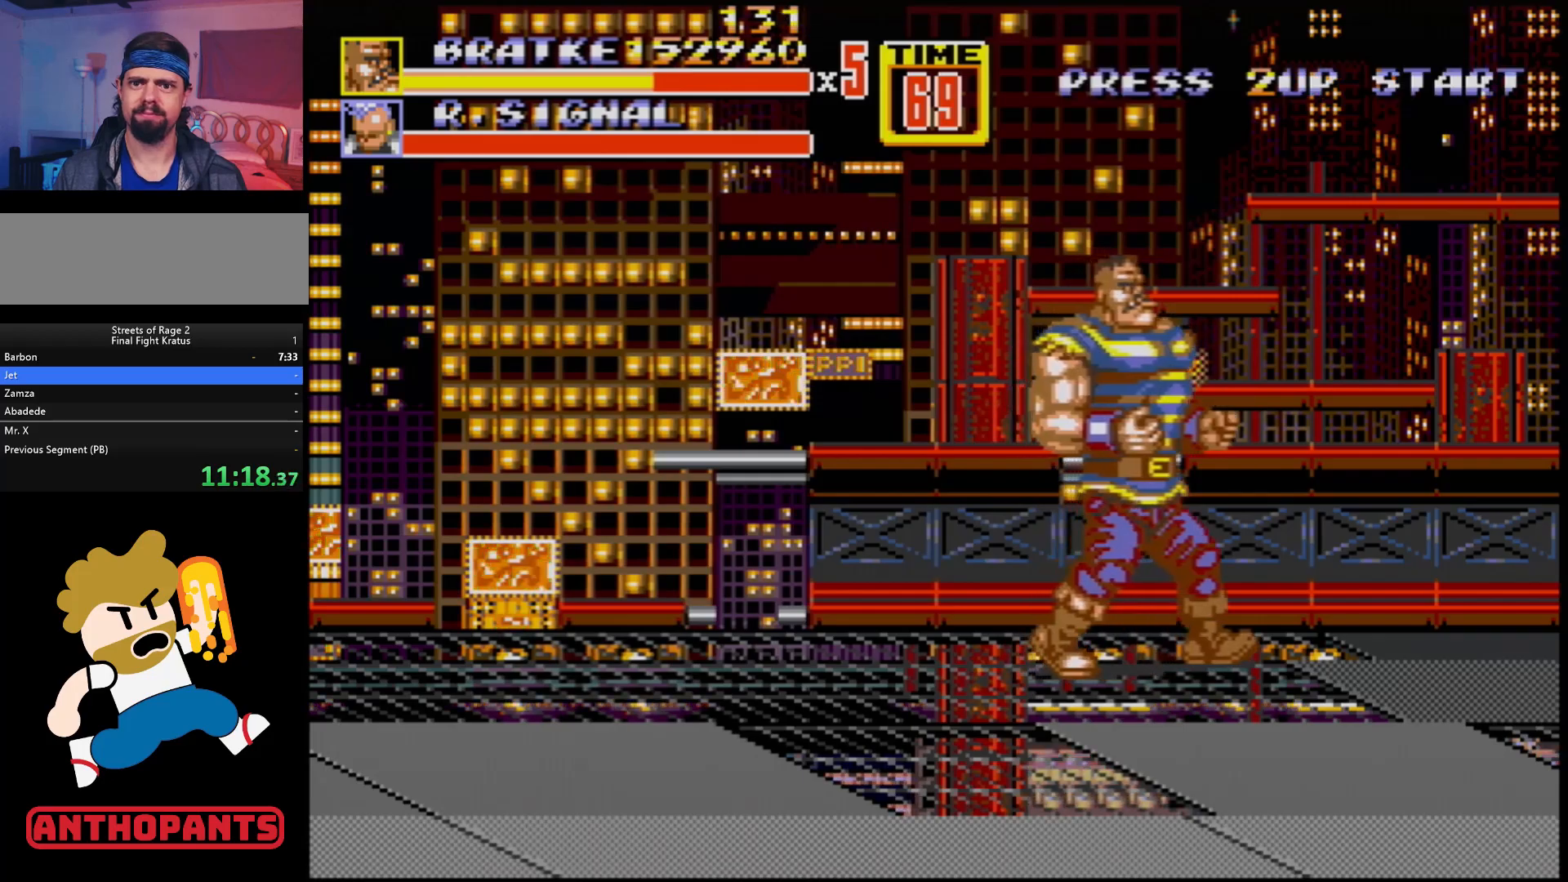
{"buttons": [], "events": [[83, "DPAD_RIGHT", "up"]]}
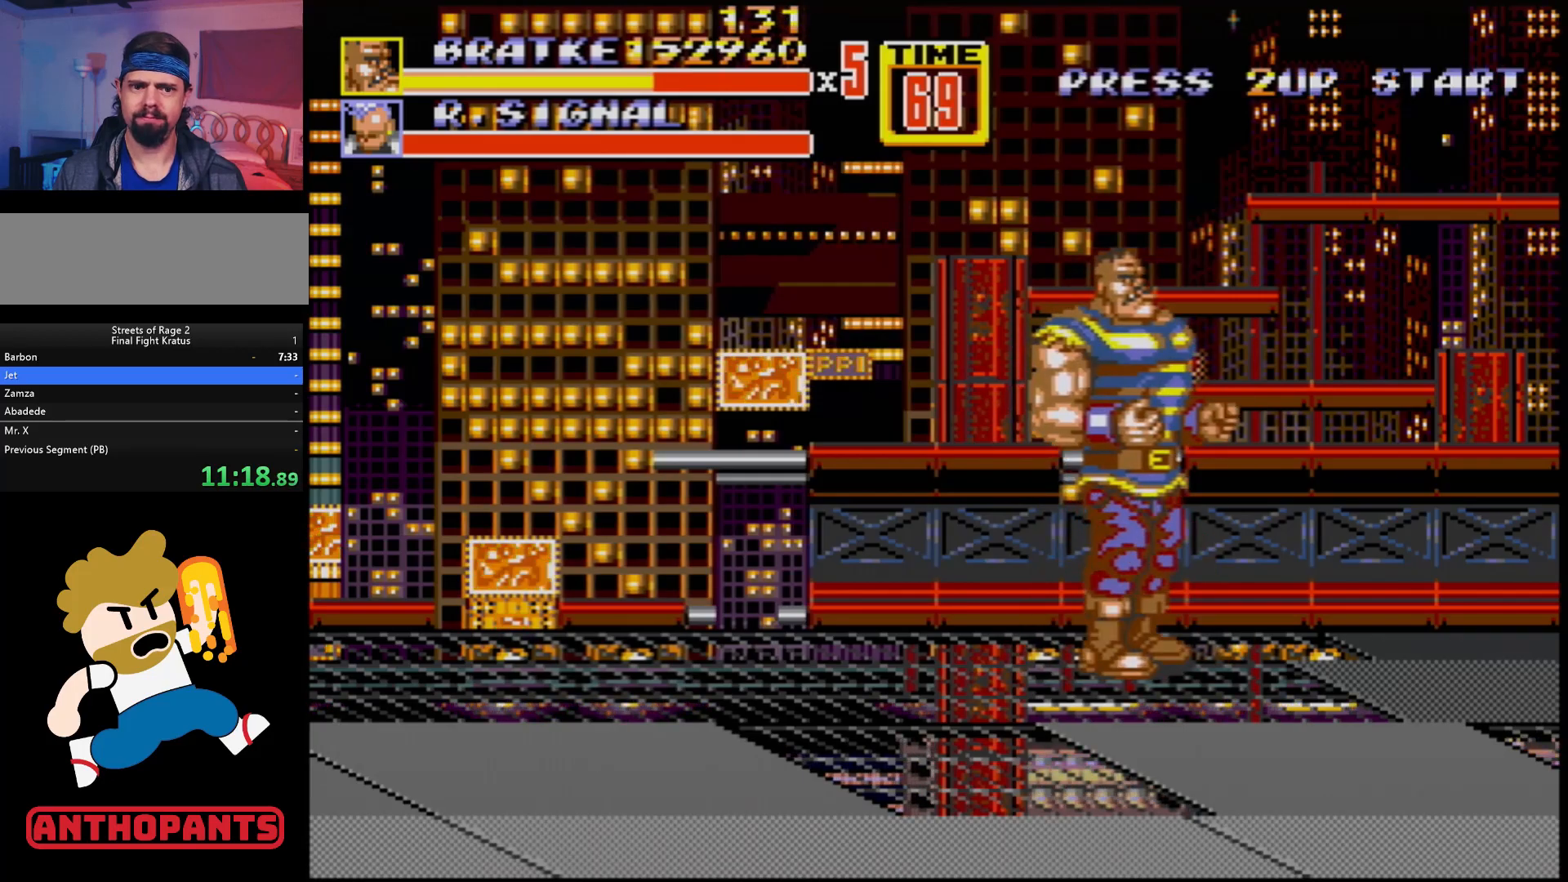
{"buttons": [], "events": []}
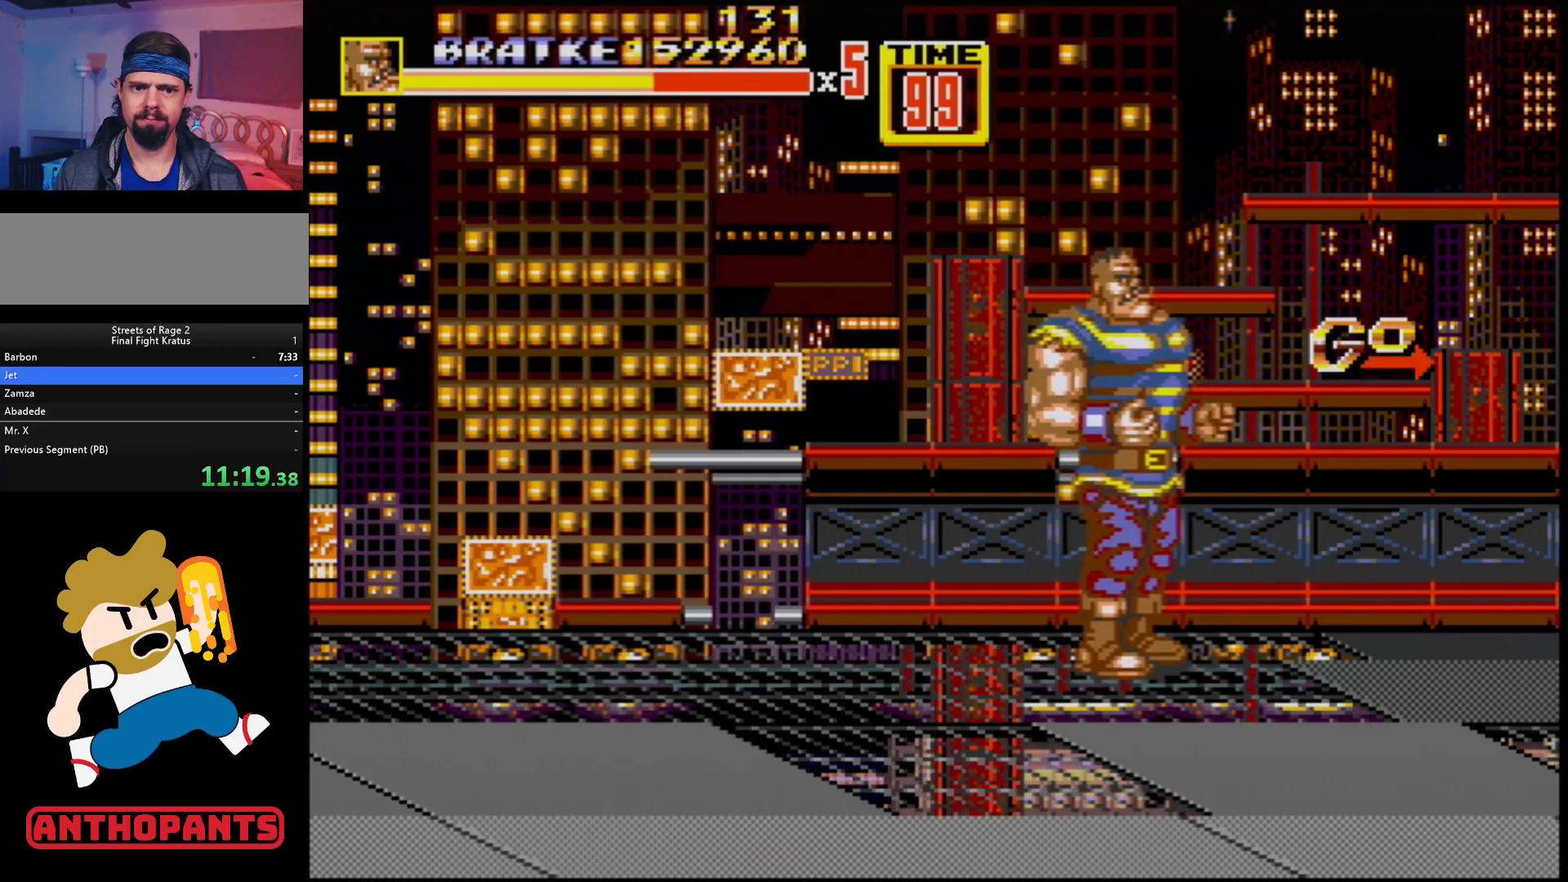
{"buttons": ["DPAD_RIGHT"], "events": [[67, "DPAD_RIGHT", "down"], [117, "DPAD_RIGHT", "up"], [183, "DPAD_RIGHT", "down"], [350, "B", "down"], [450, "B", "up"]]}
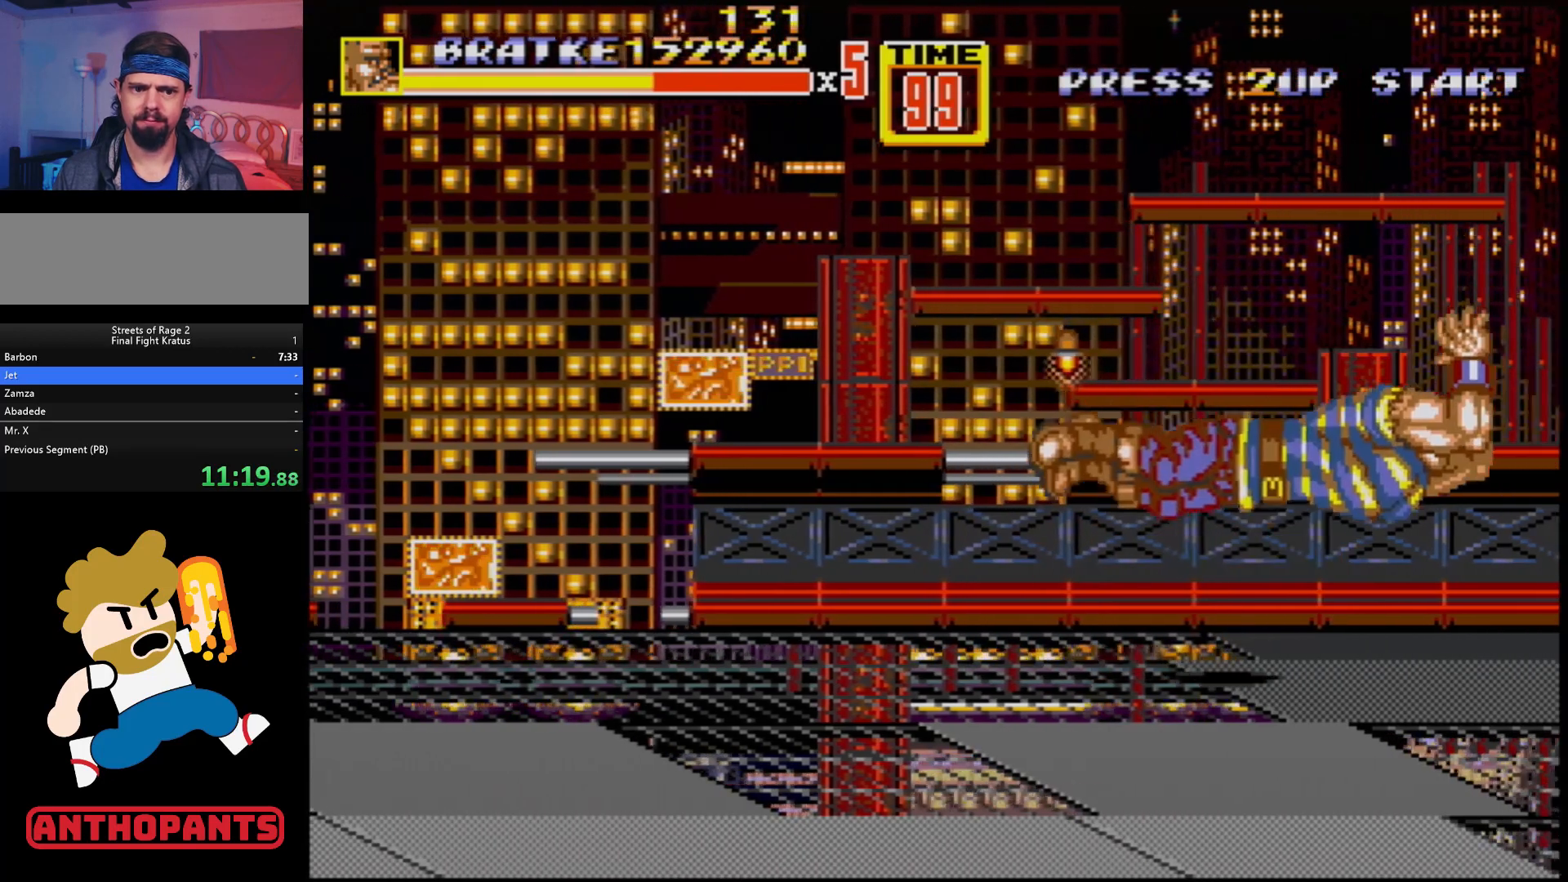
{"buttons": [], "events": [[100, "DPAD_RIGHT", "up"]]}